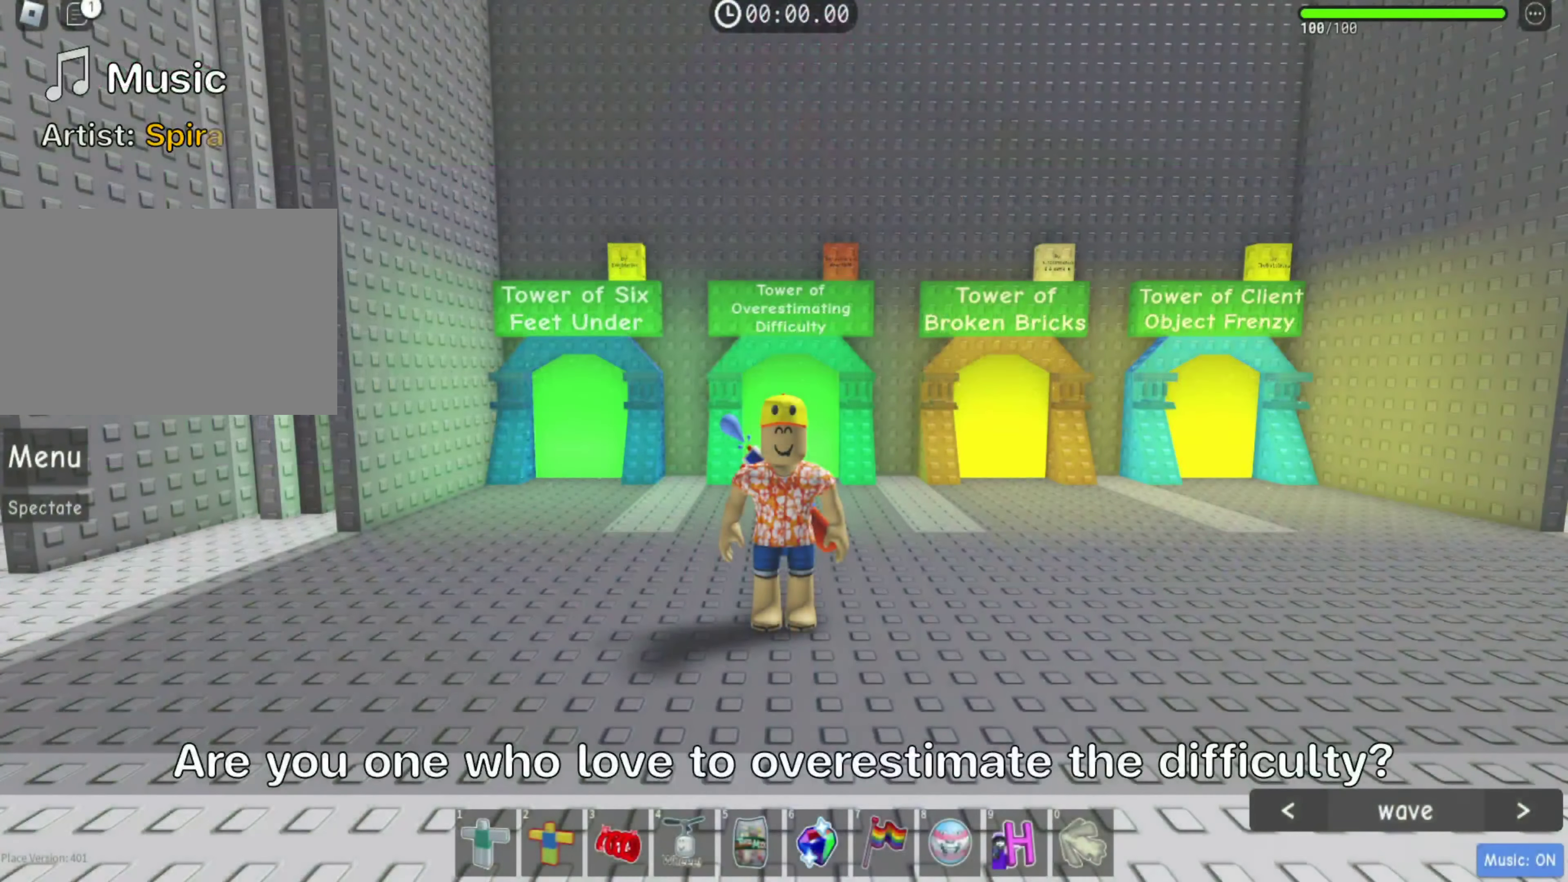
Gameplay with keyboard; each line is a JSON object with the keys held at the frame after it. "events" lists presses ("down") and releases ("up") of ".", "a", "comma", "ctrl", "d", "e", "f", "s", "shift", "space", "tab" and "w" between this image and that frame as [ms after this image, input, new state], when the widget could be followed in between. No other keys are recorded. Mouse input is not recorded.
{"keys": [], "events": []}
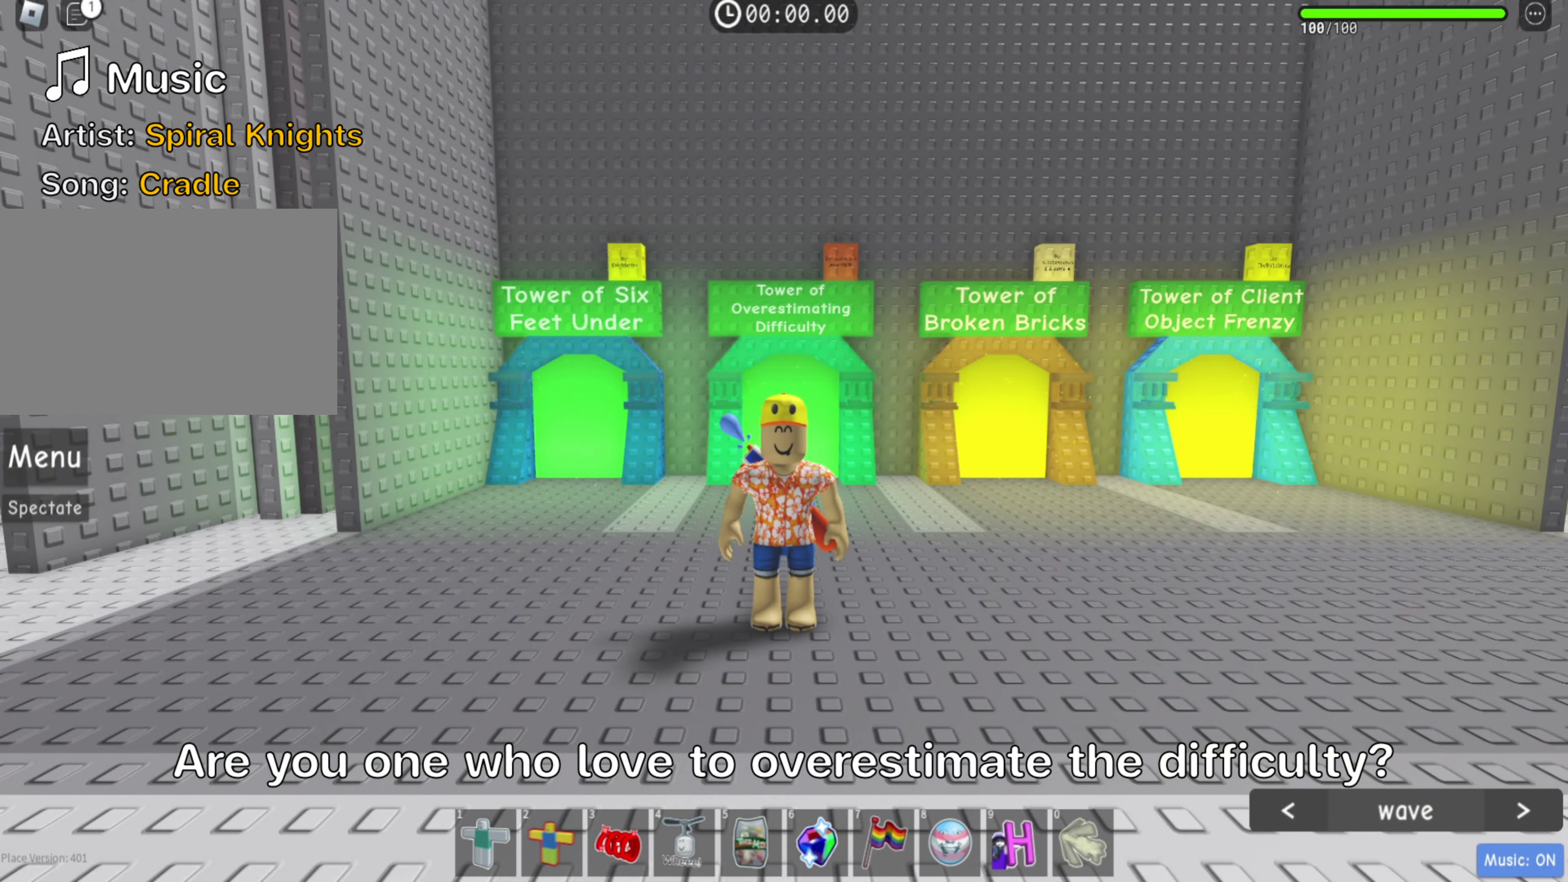
{"keys": [], "events": []}
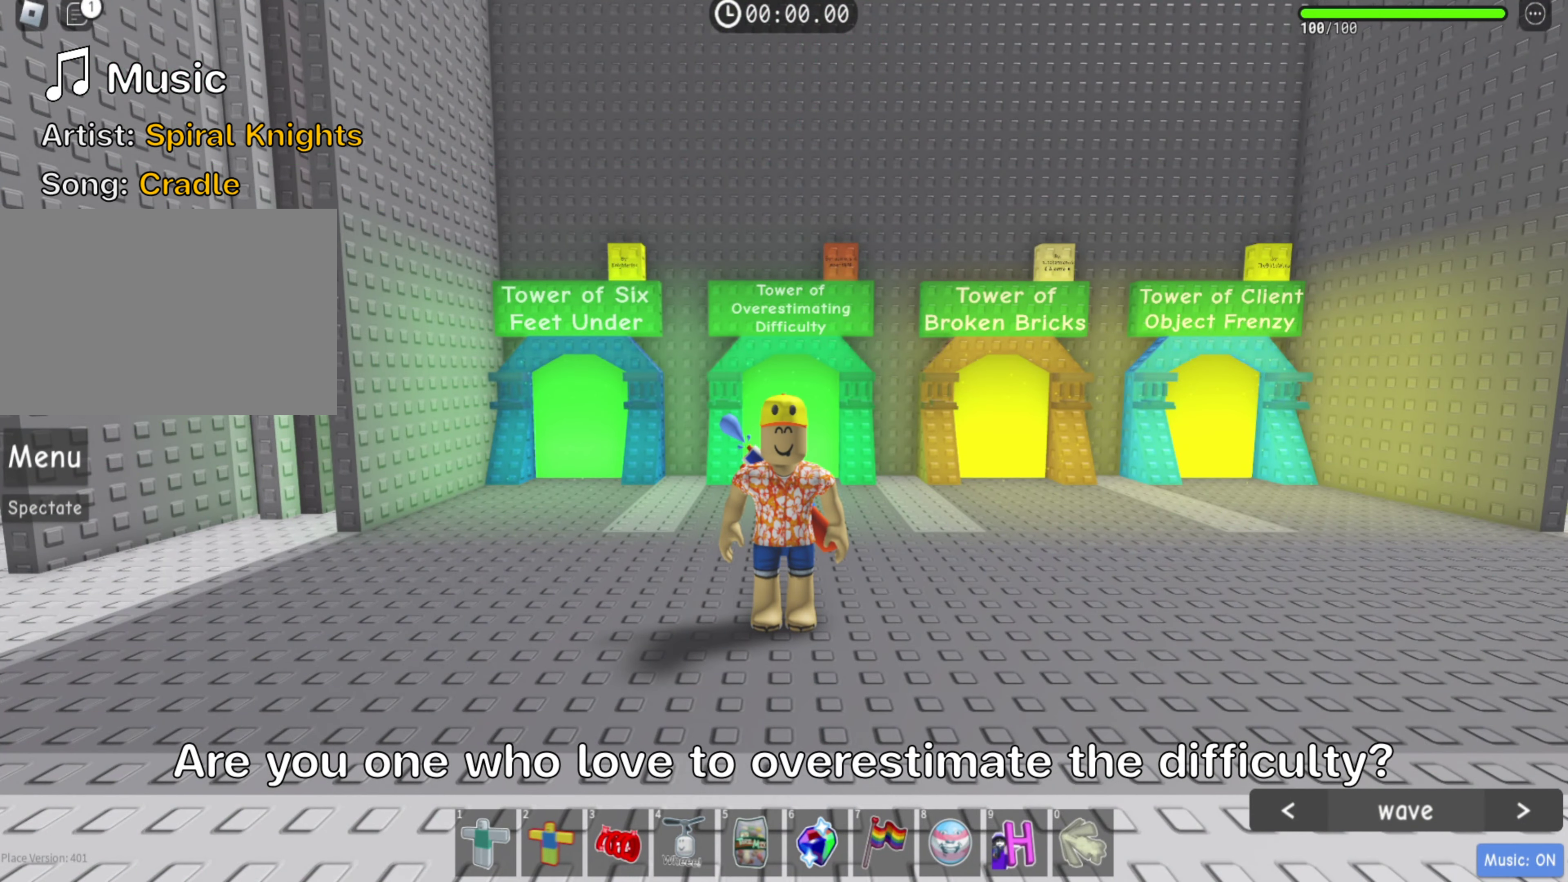
{"keys": [], "events": []}
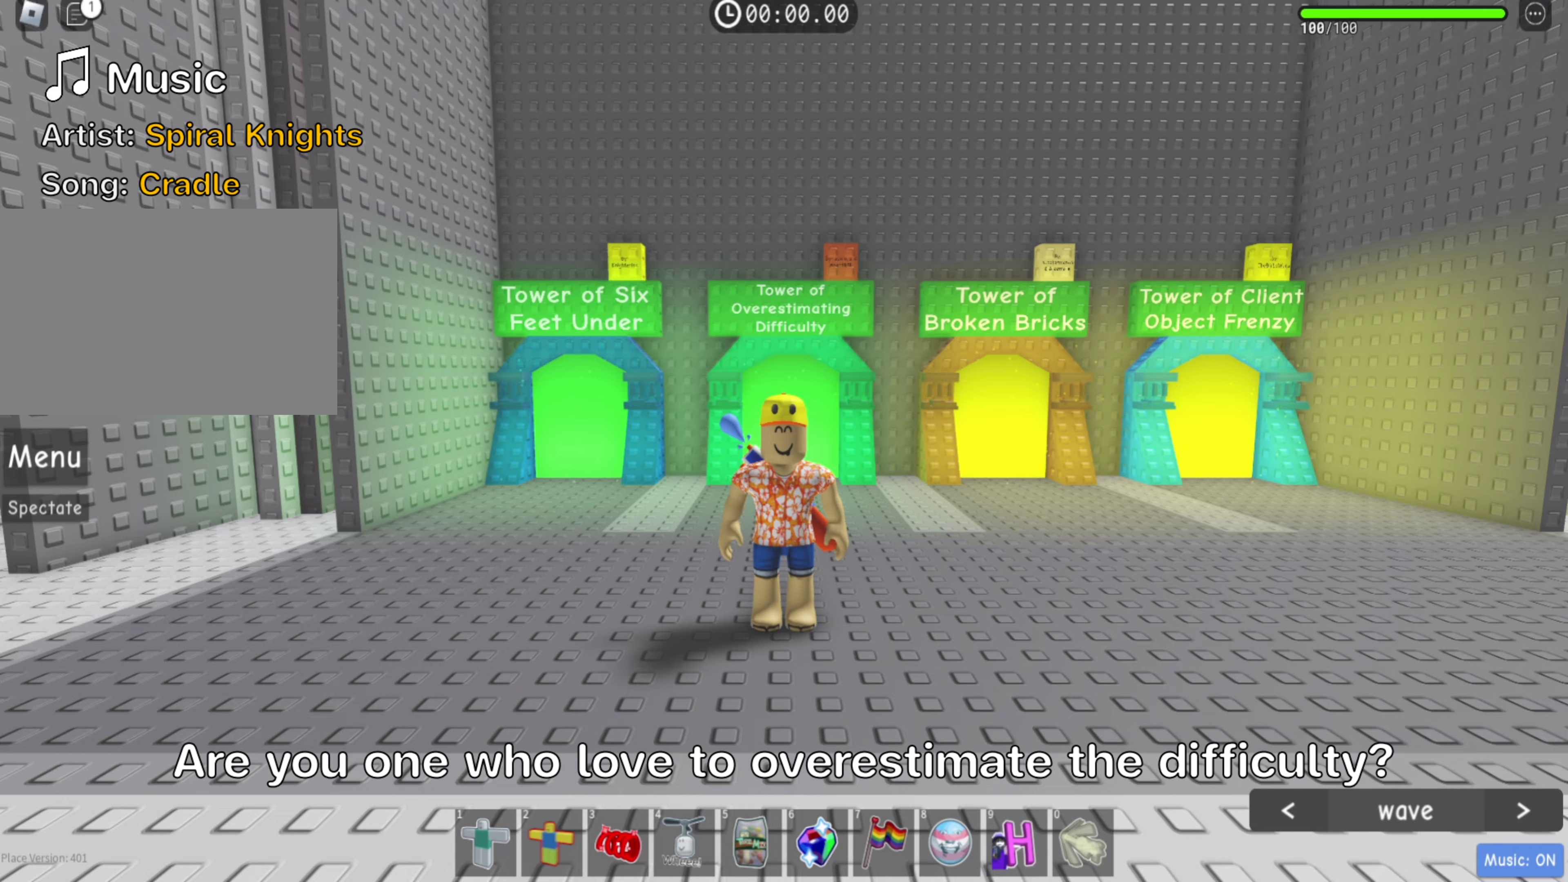
{"keys": [], "events": []}
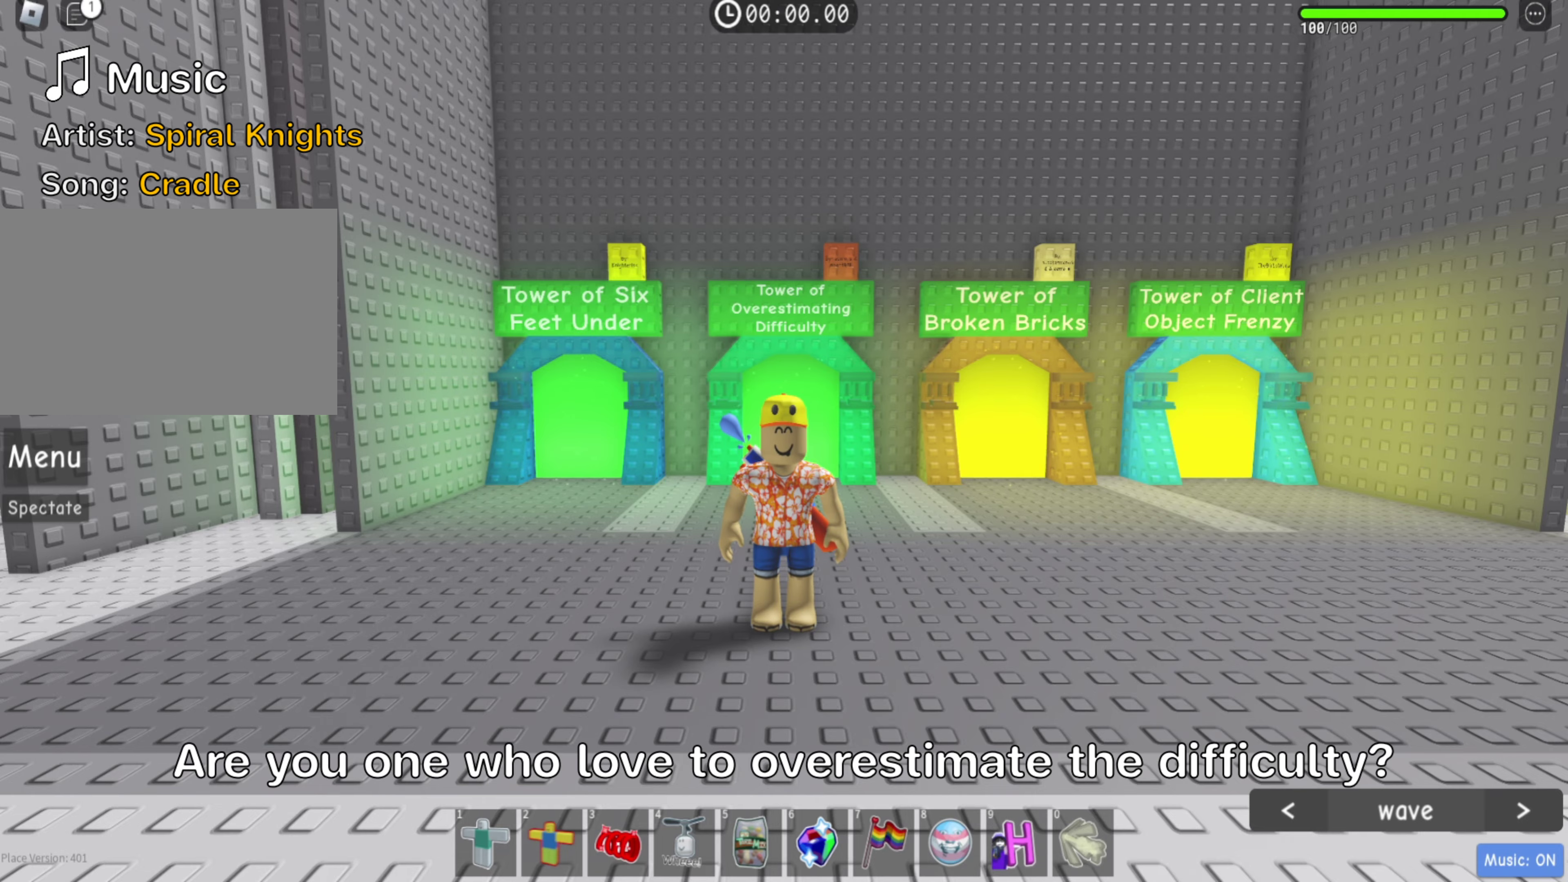
{"keys": [], "events": []}
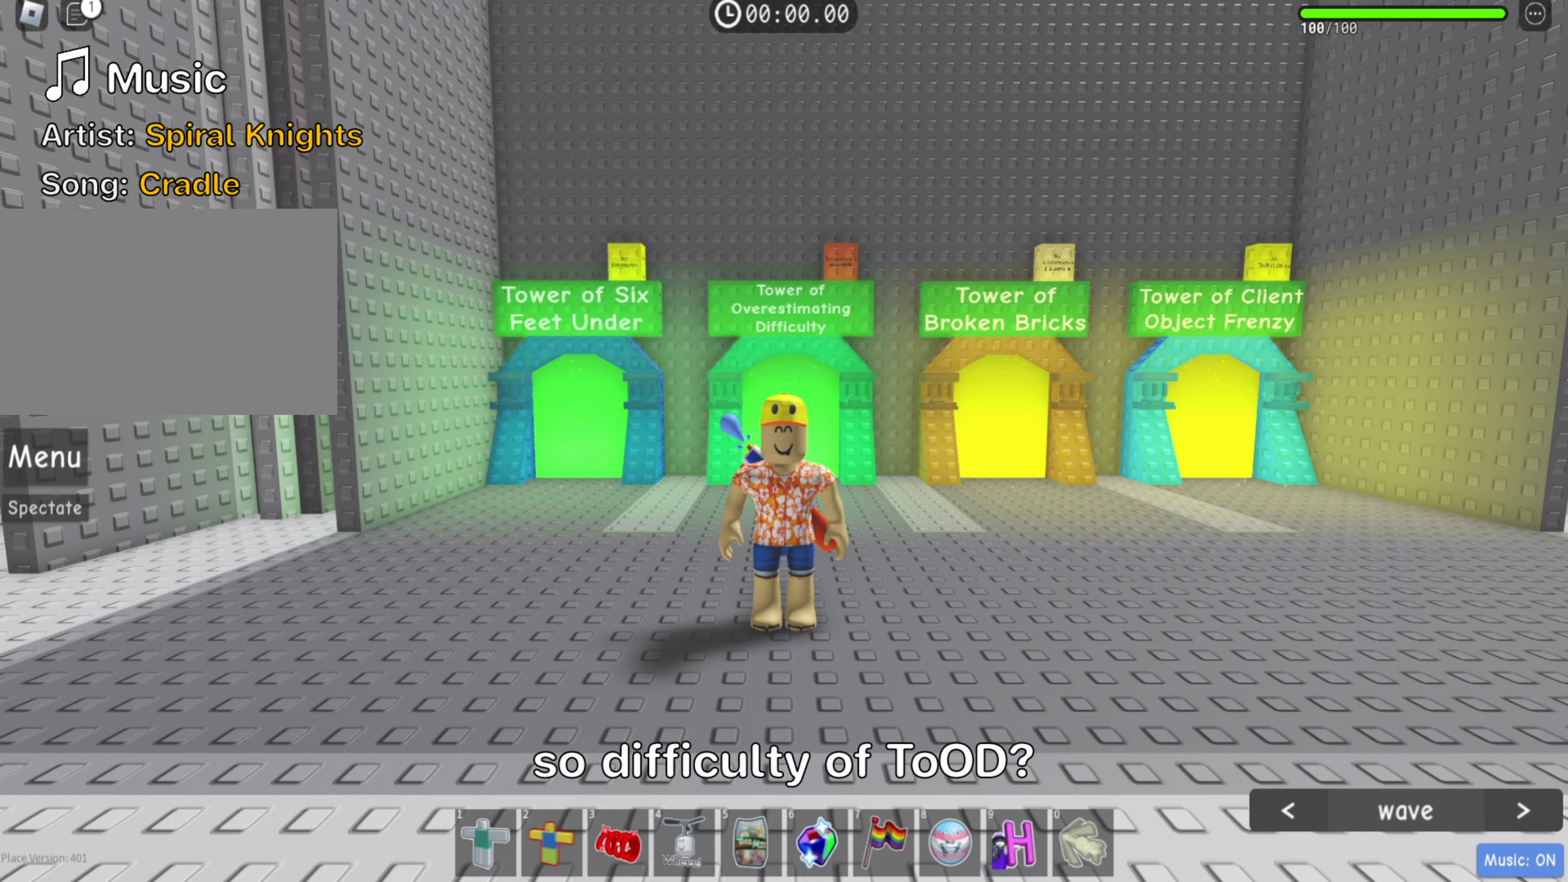
{"keys": [], "events": []}
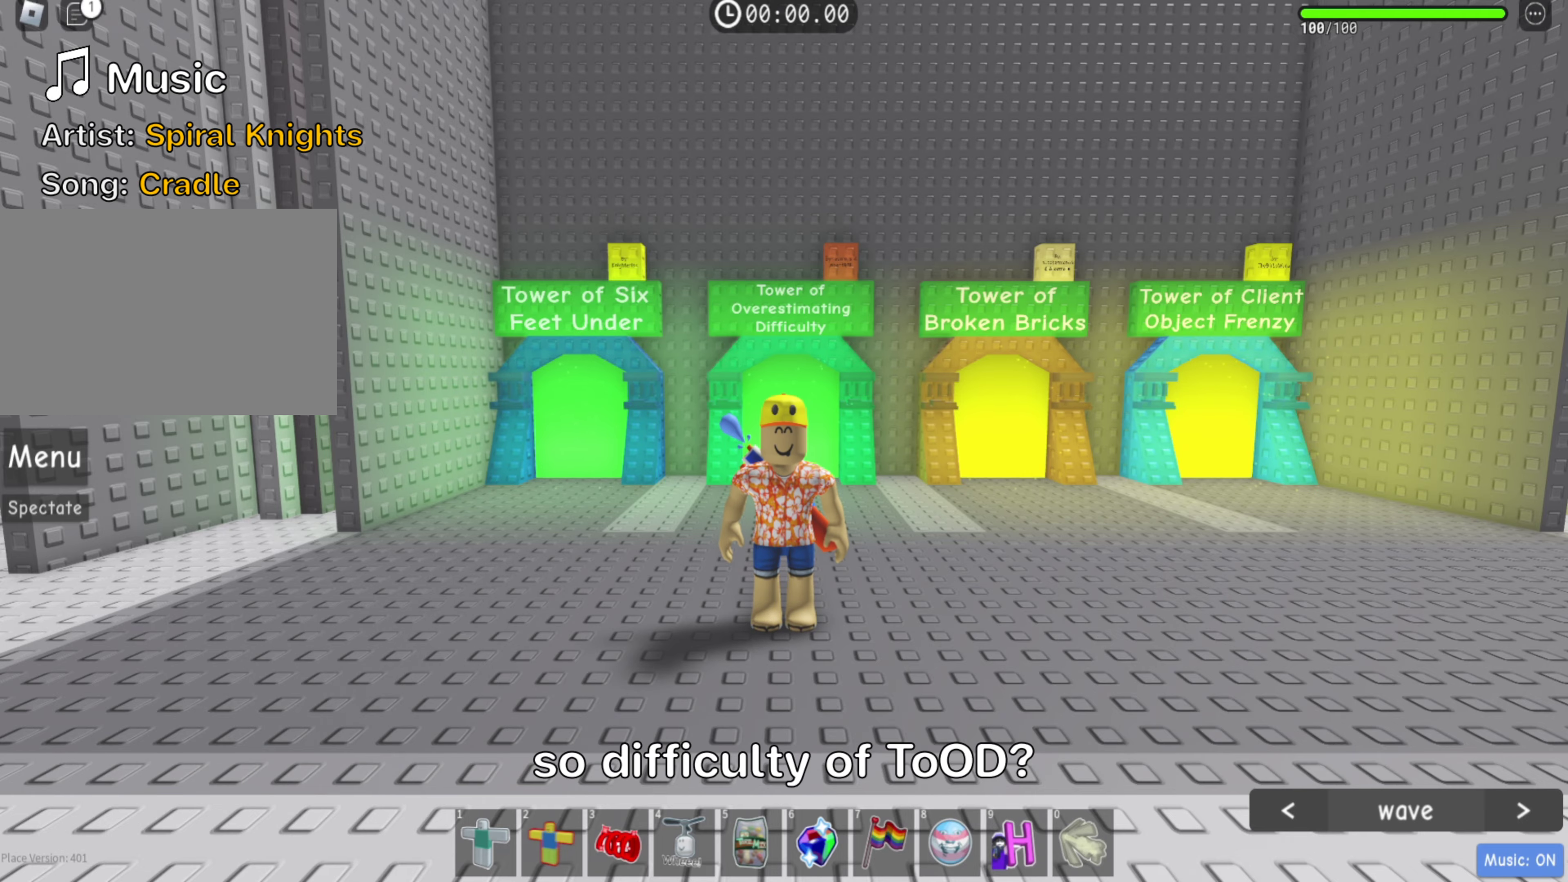
{"keys": [], "events": []}
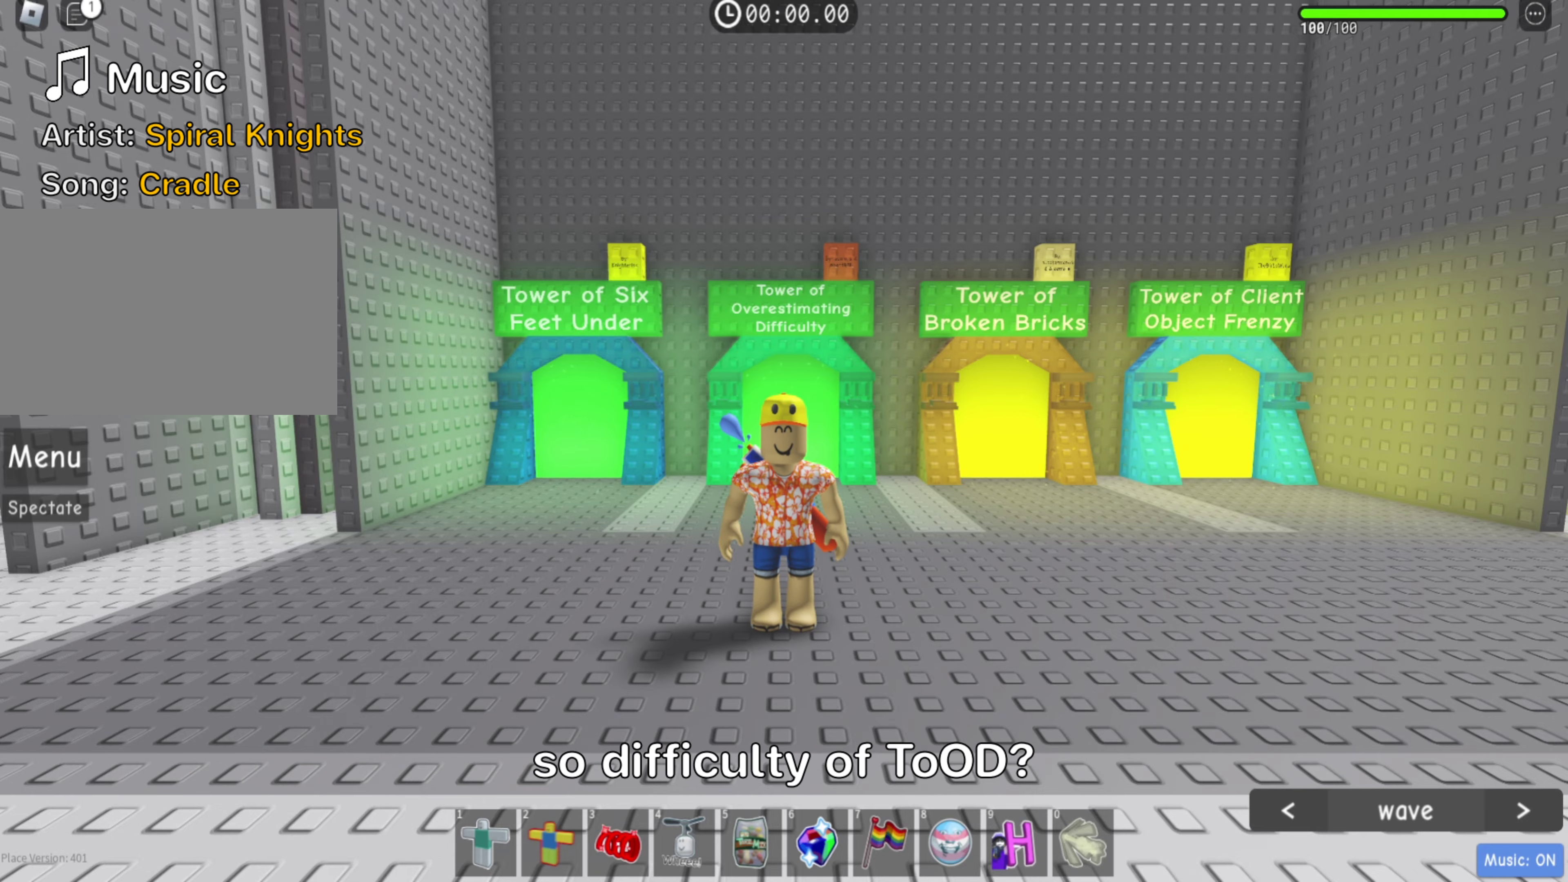
{"keys": [], "events": []}
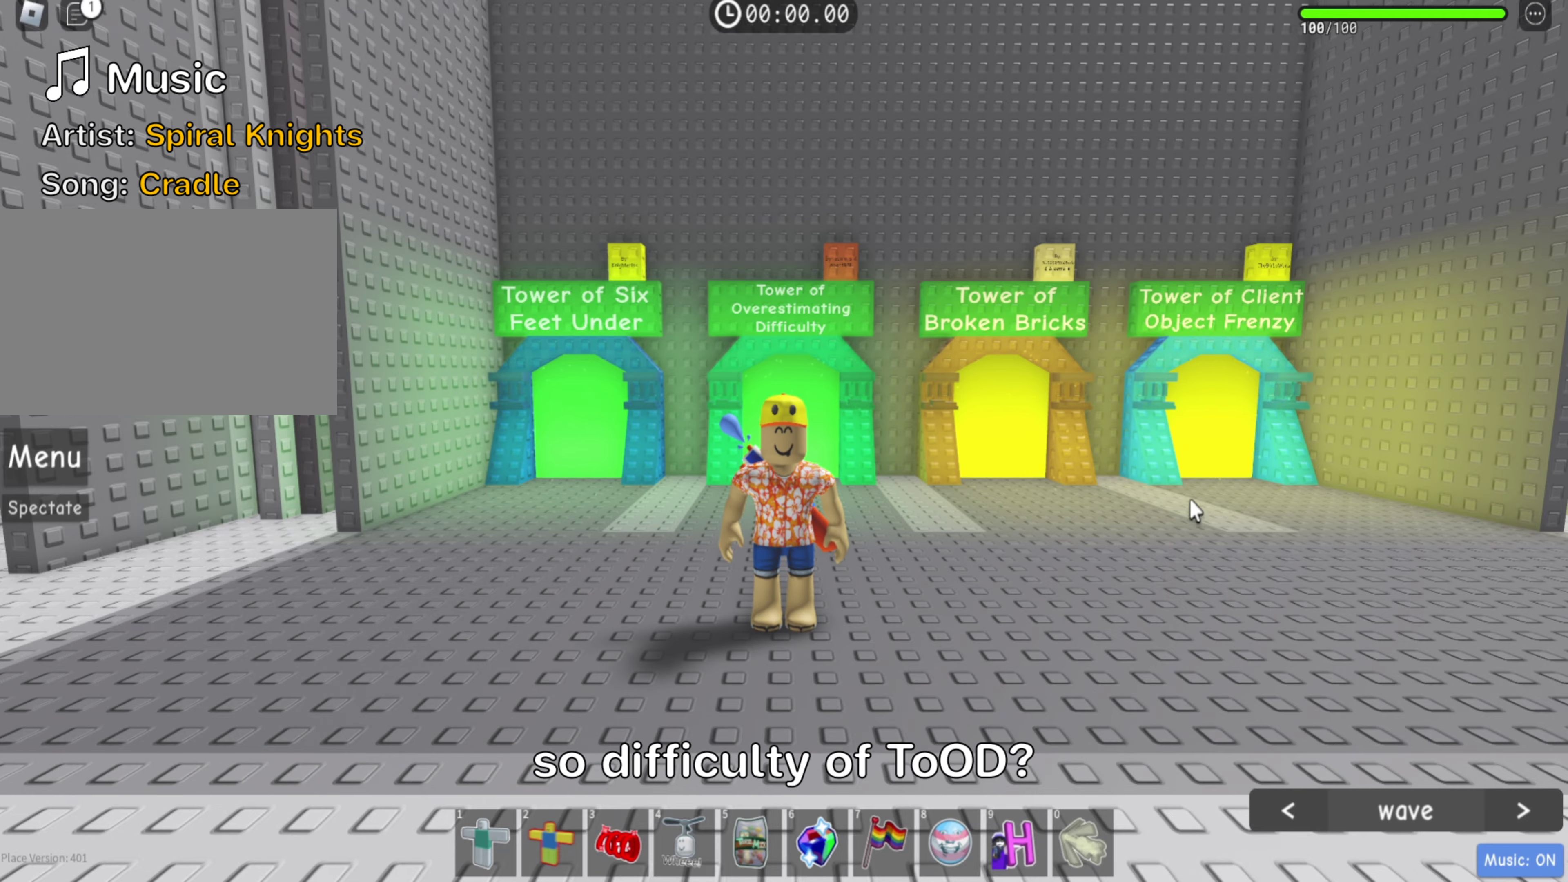
{"keys": [], "events": [[83, "space", "down"], [233, "space", "up"]]}
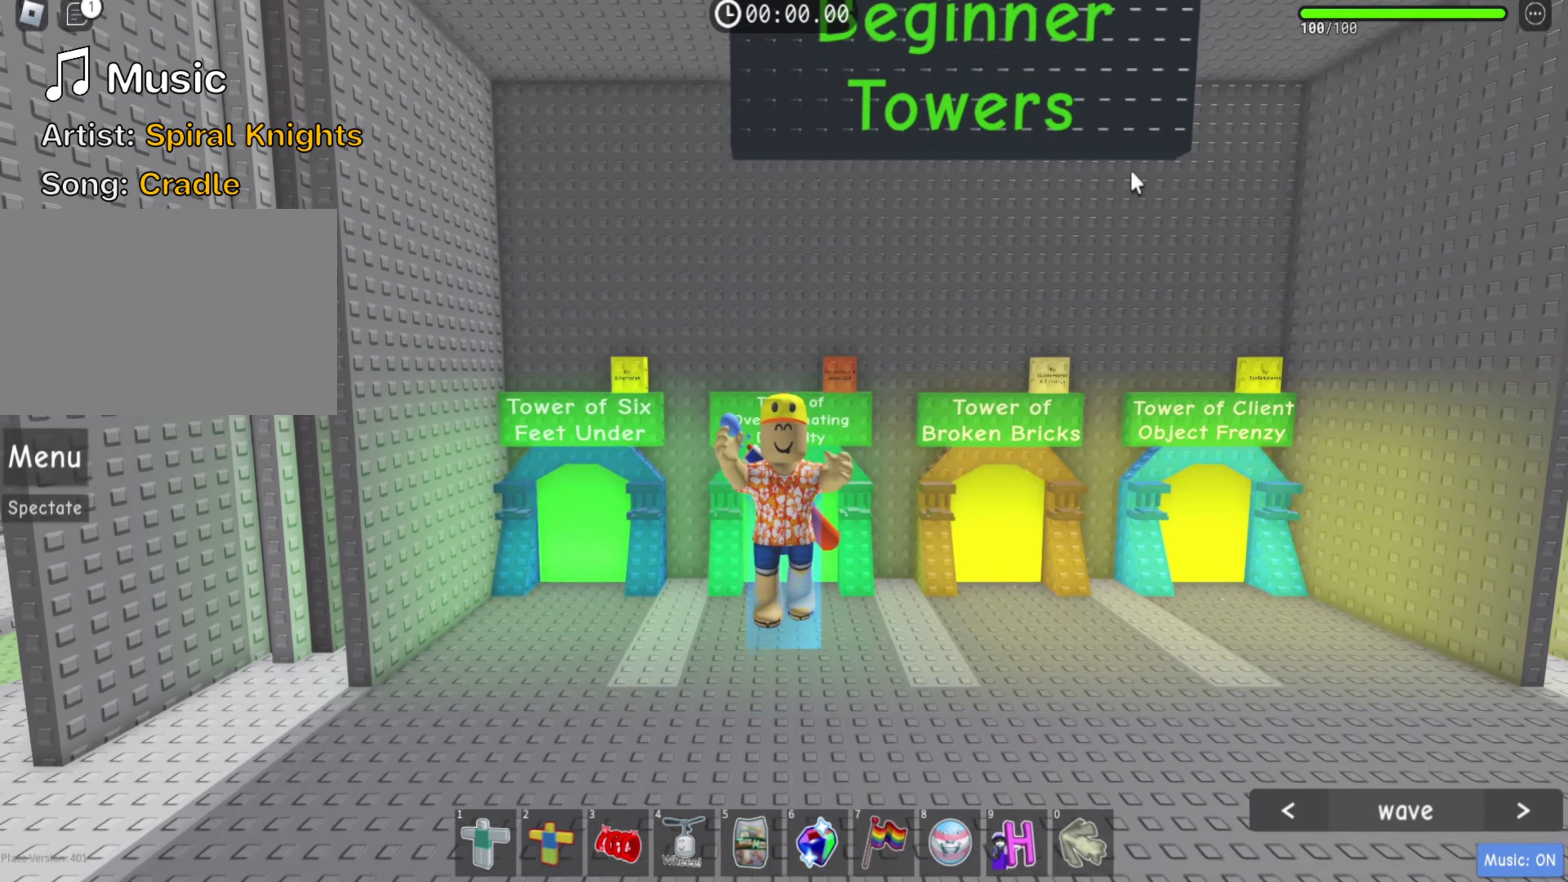
{"keys": ["w"], "events": [[117, "space", "down"], [250, "space", "up"], [350, "w", "down"]]}
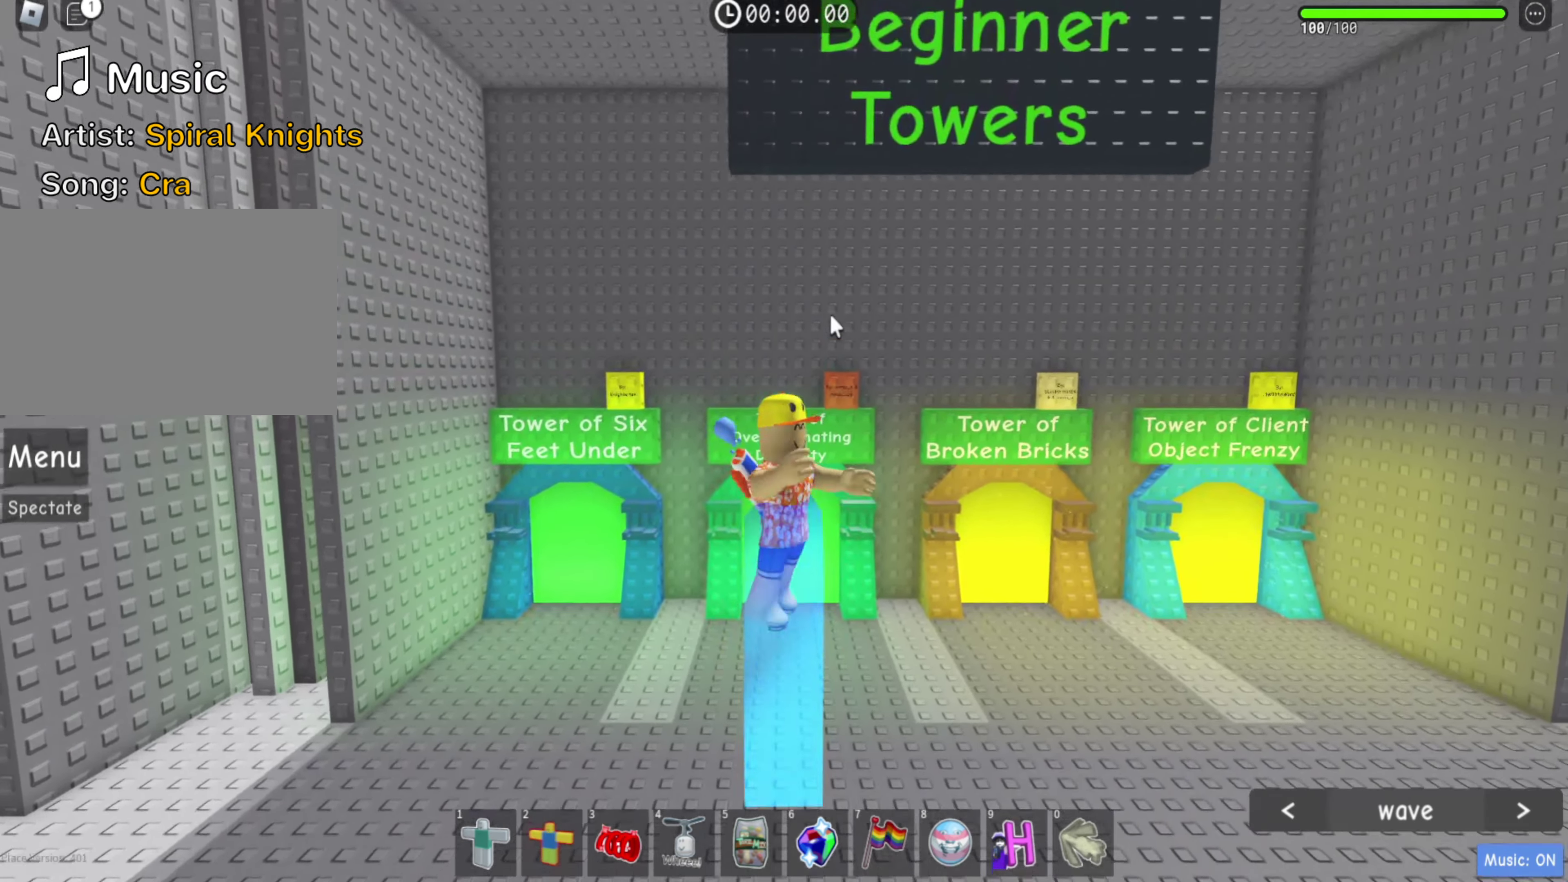
{"keys": ["w"], "events": []}
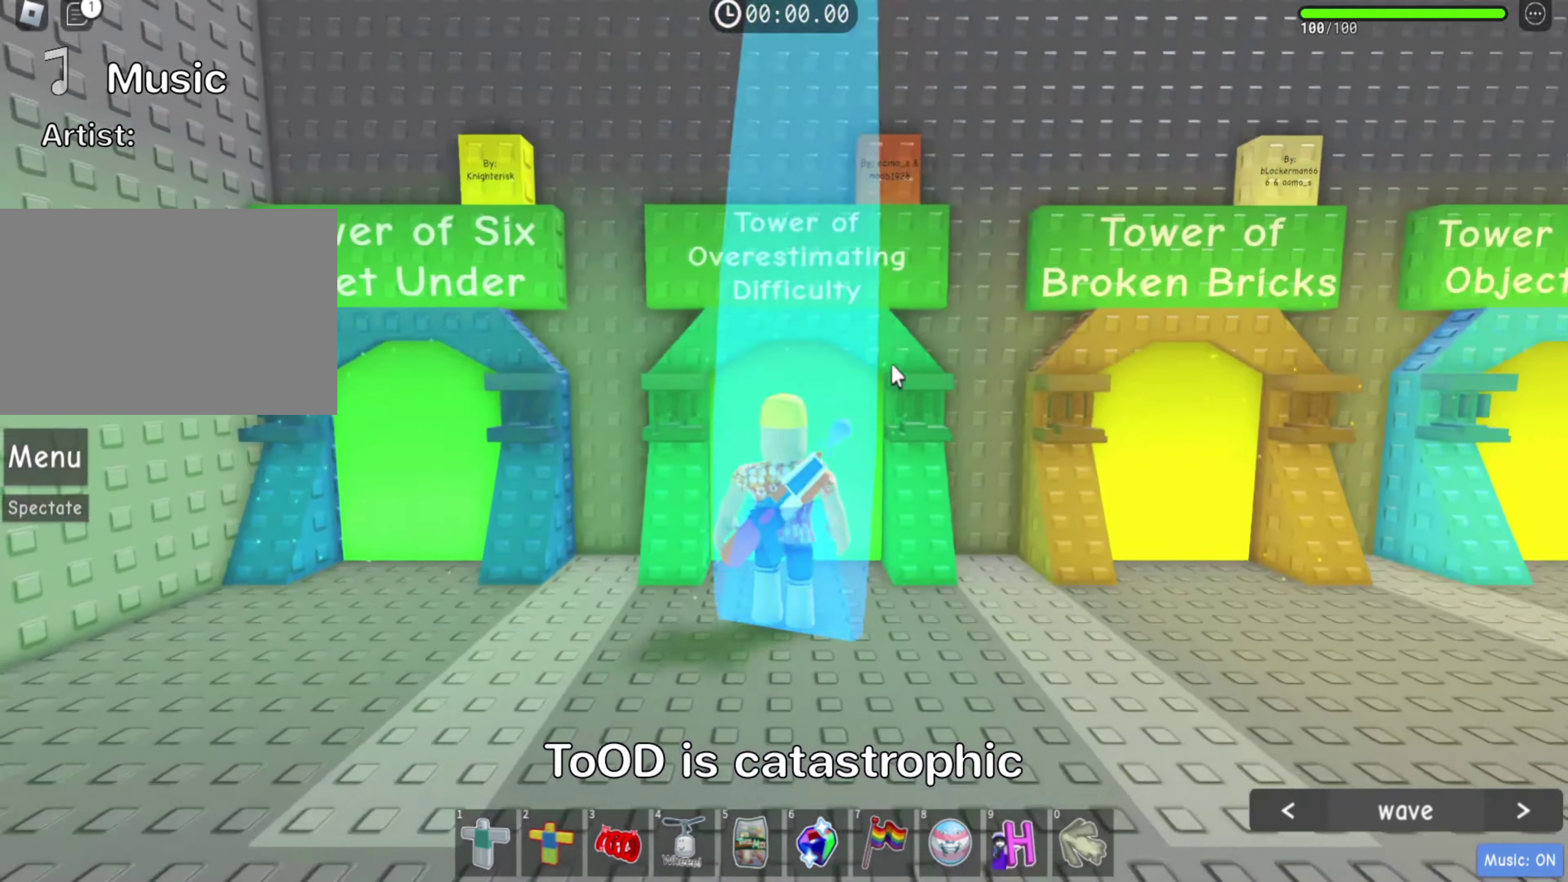
{"keys": [], "events": [[500, "w", "up"]]}
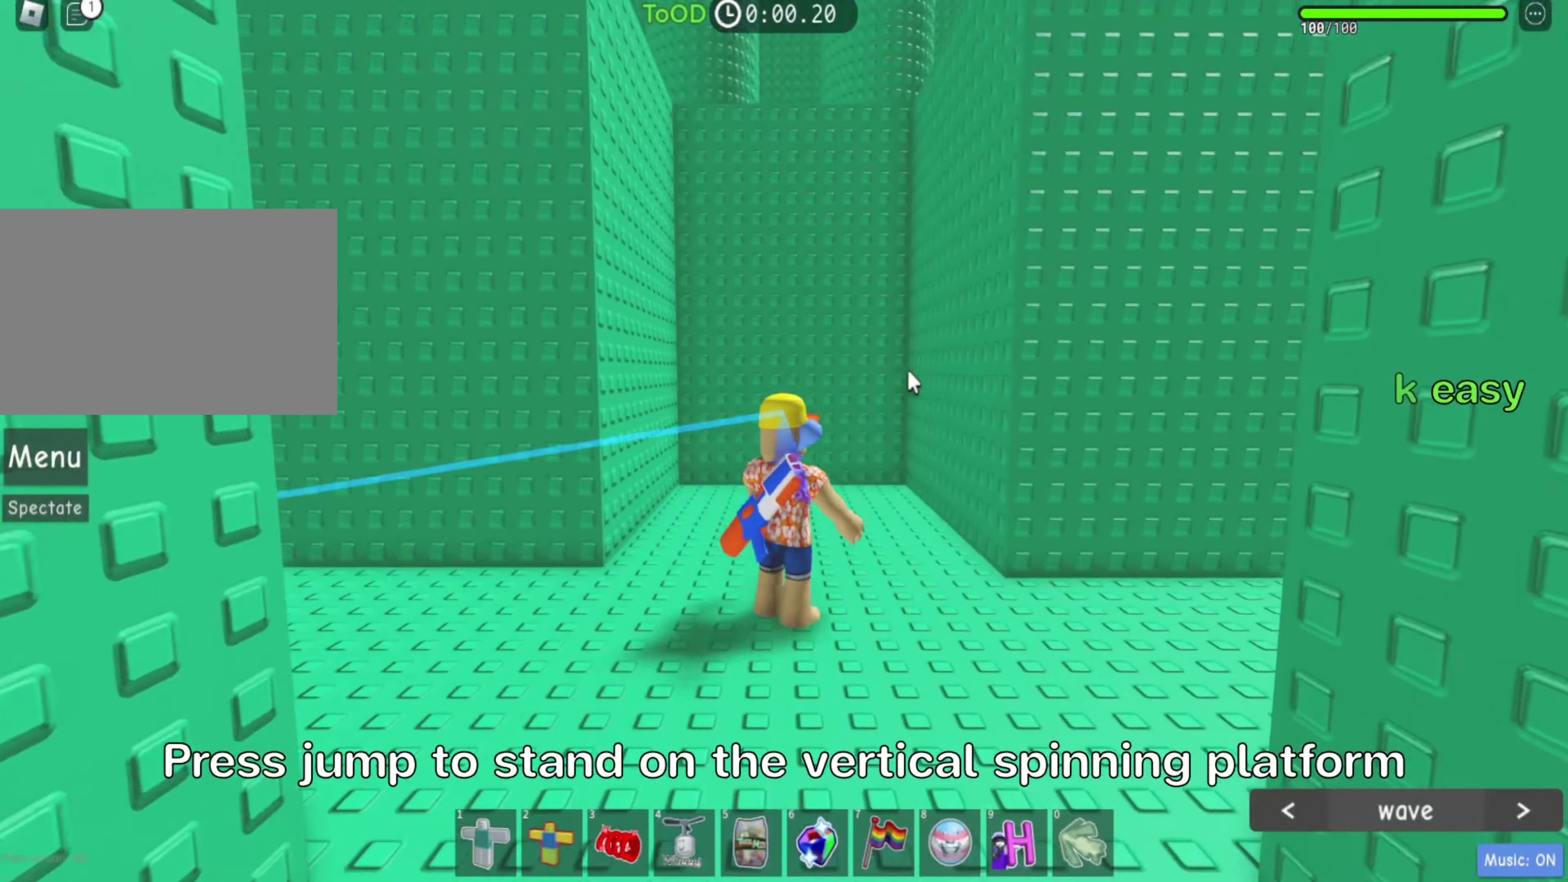
{"keys": ["shift"], "events": [[434, "shift", "down"]]}
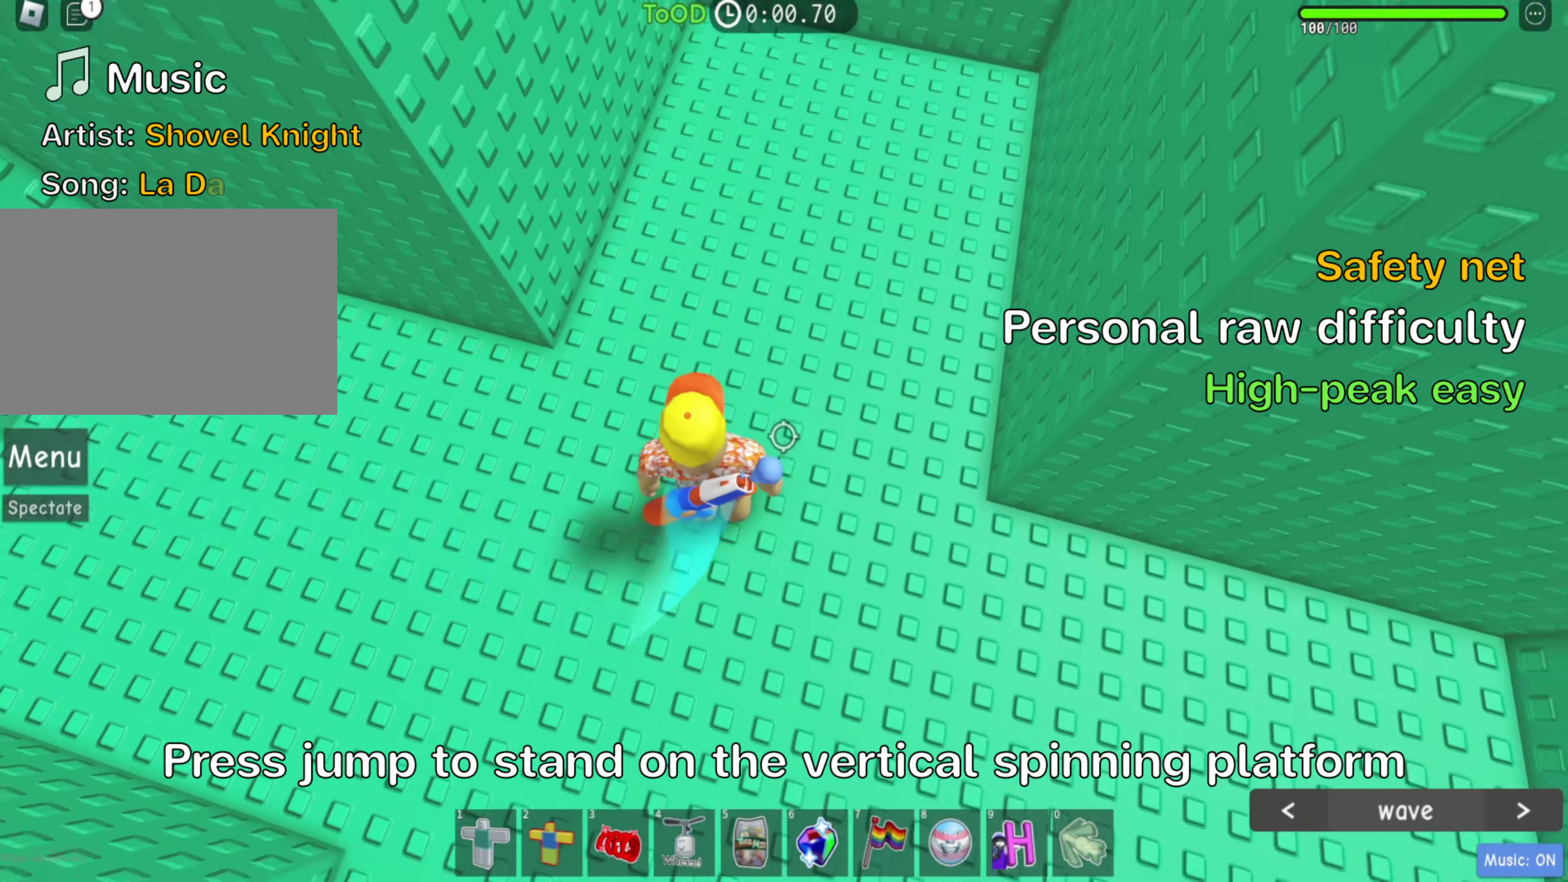
{"keys": [], "events": [[84, "shift", "up"], [150, "s", "down"], [284, "s", "up"]]}
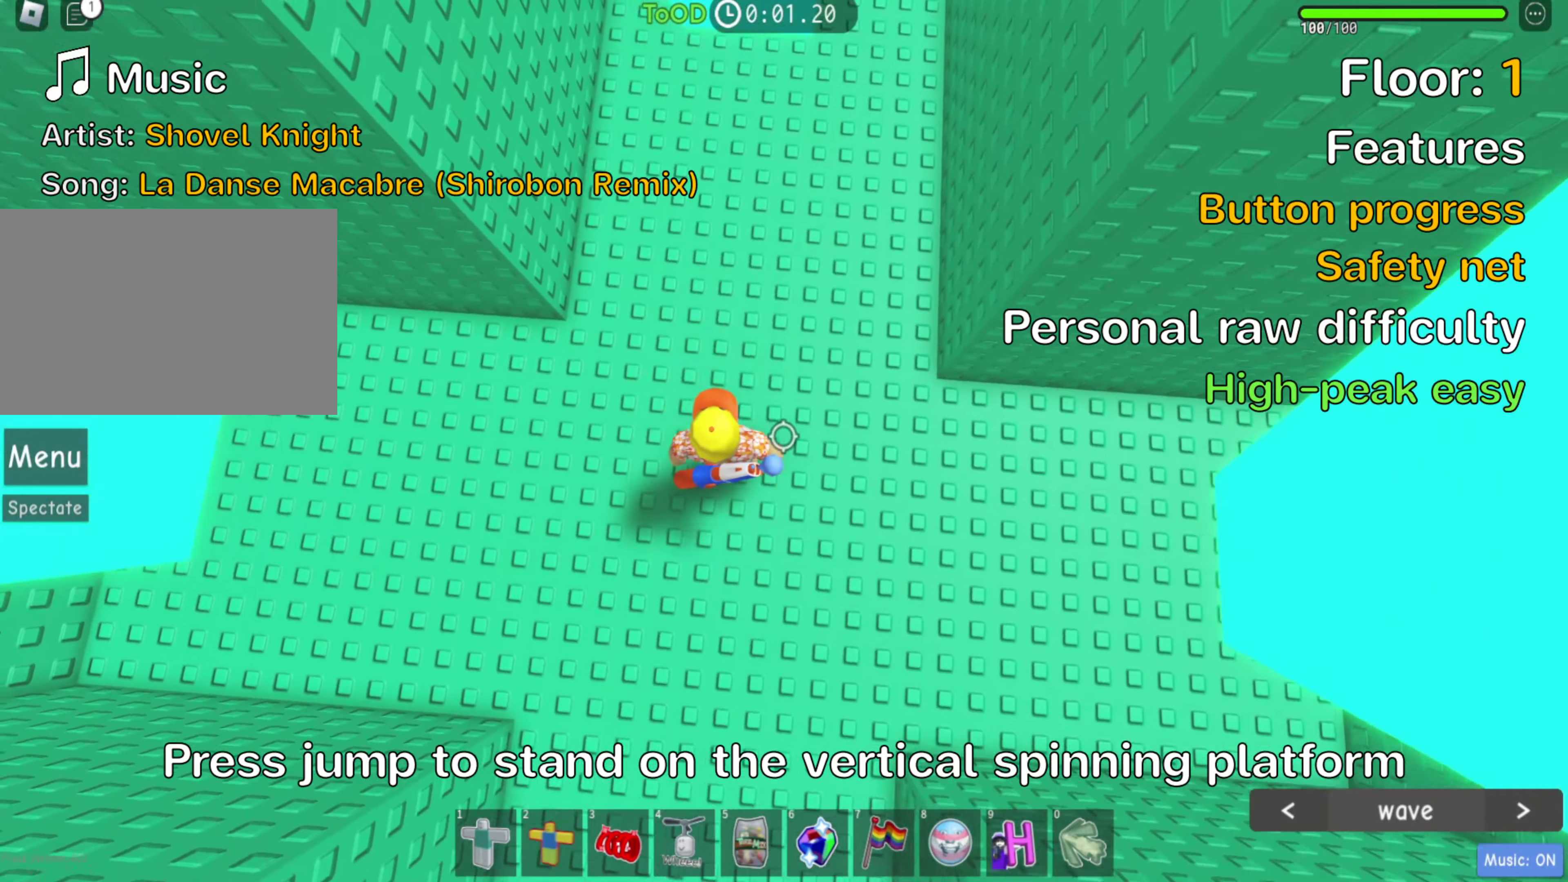
{"keys": ["space"], "events": [[484, "space", "down"]]}
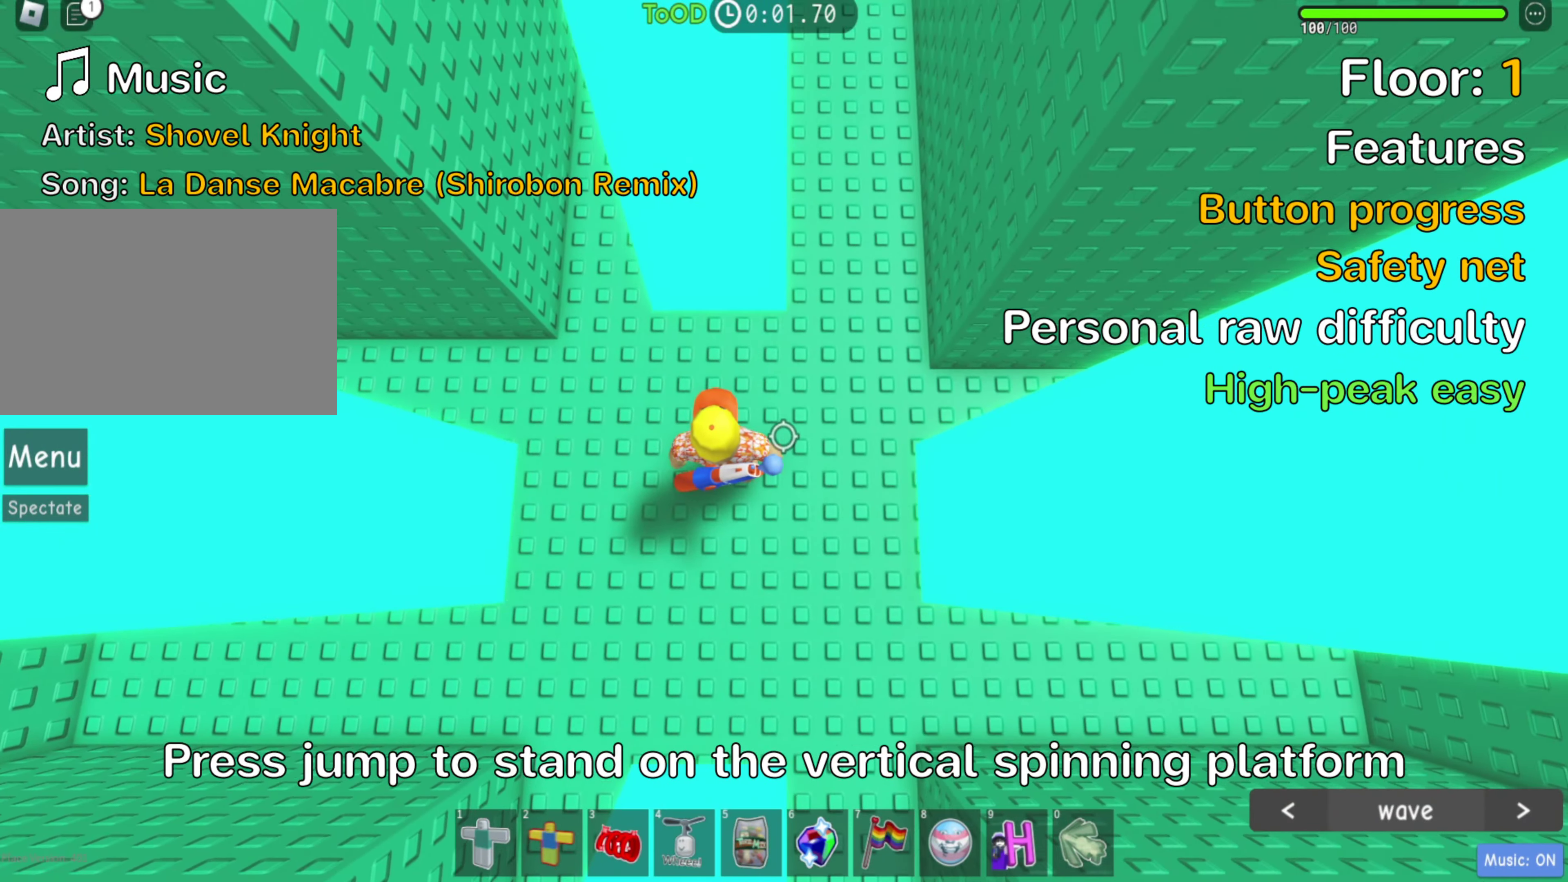
{"keys": [], "events": [[117, "space", "up"], [167, "w", "down"], [300, "w", "up"]]}
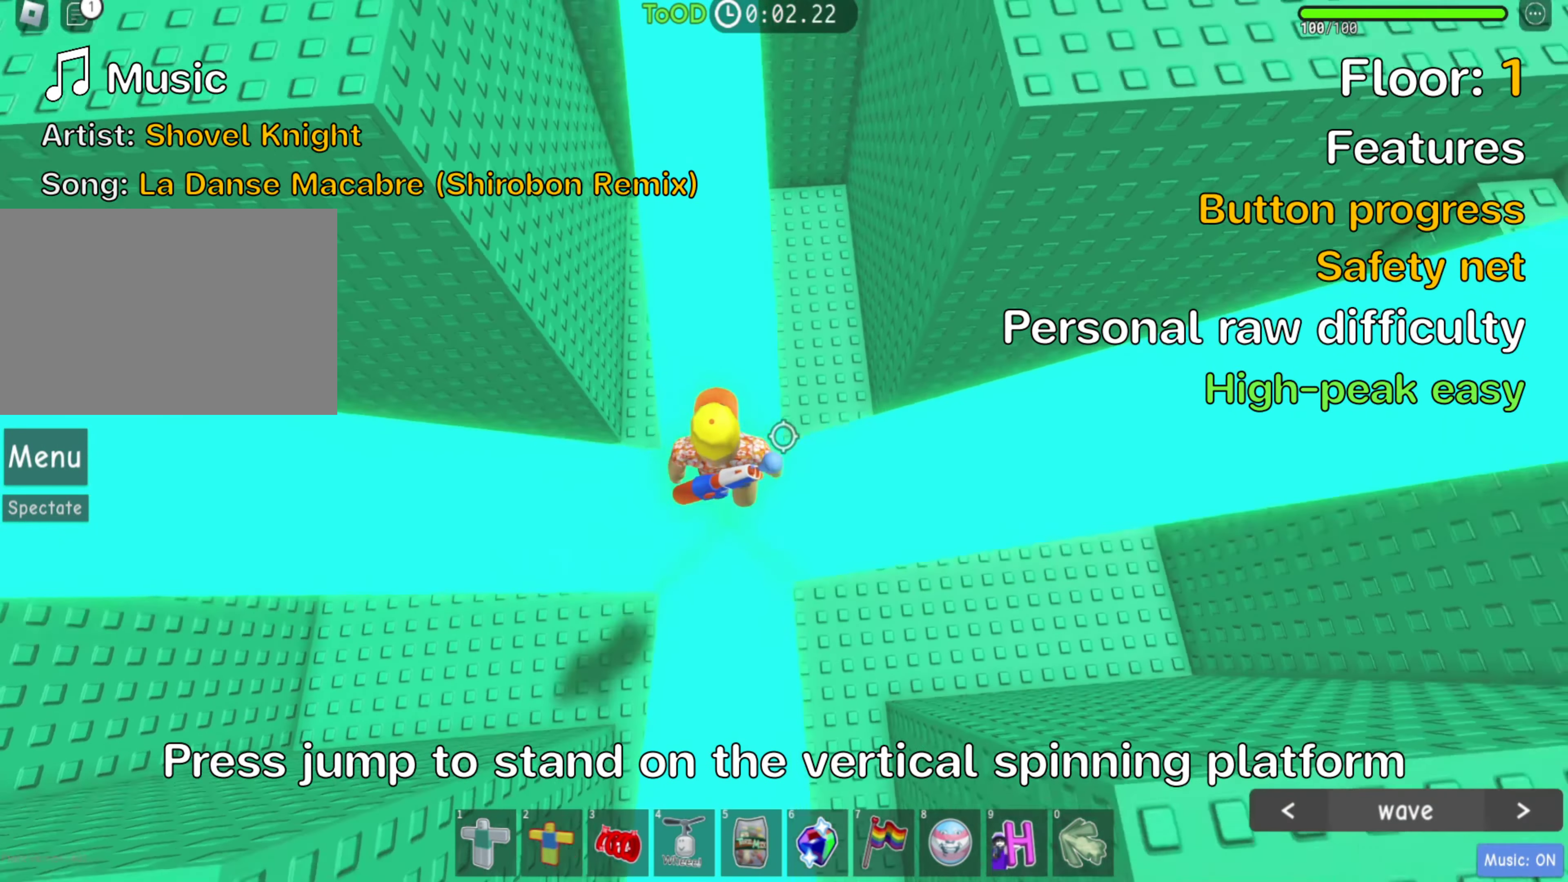
{"keys": [], "events": []}
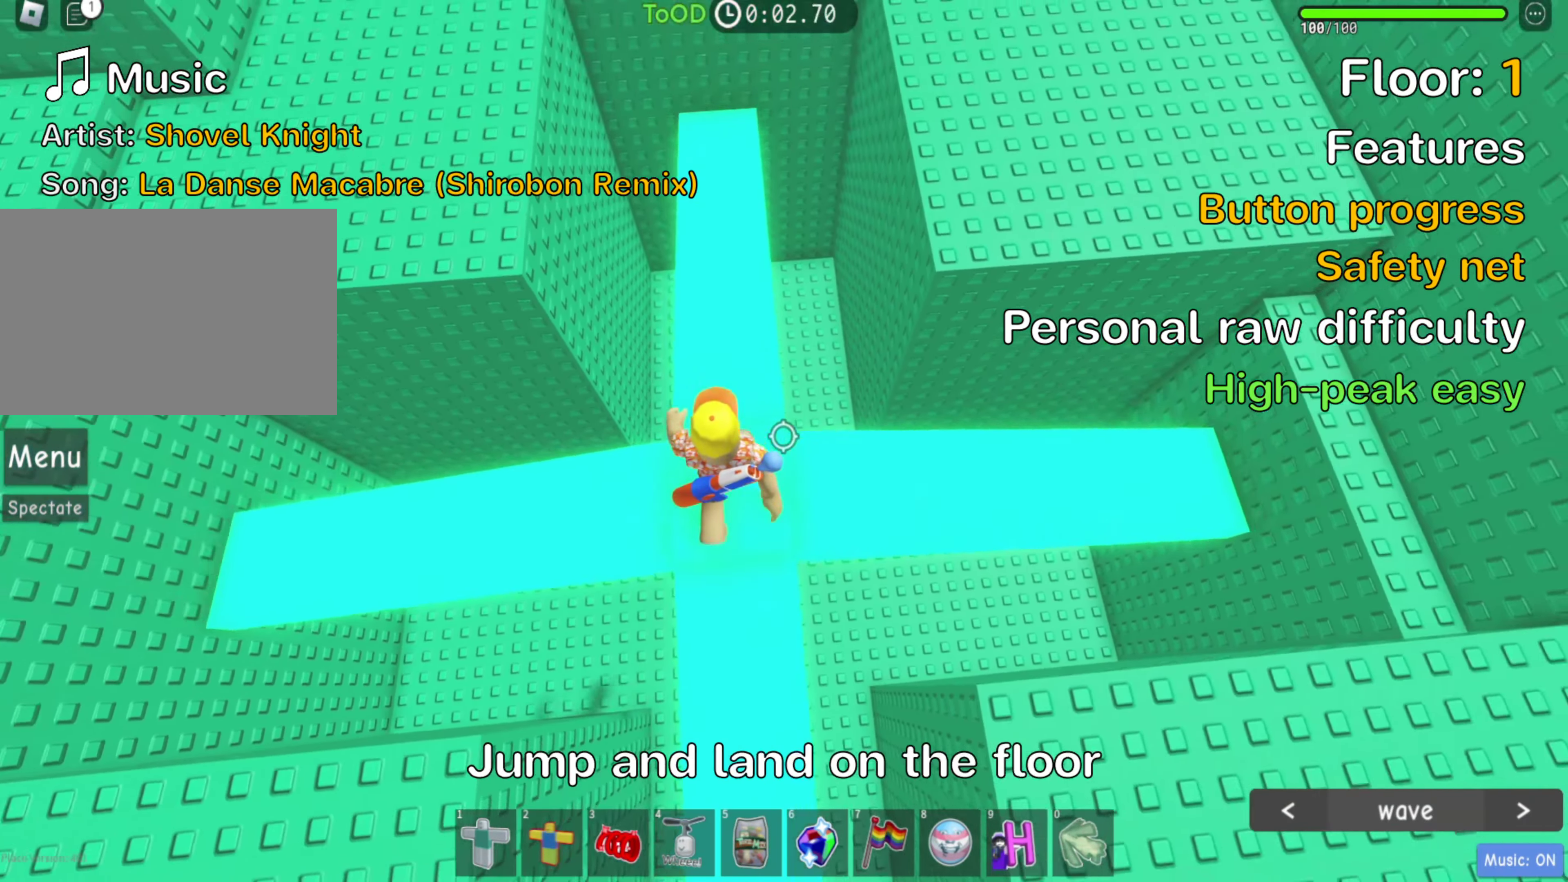
{"keys": ["d", "space", "w"], "events": [[367, "d", "down"], [384, "w", "down"], [500, "space", "down"]]}
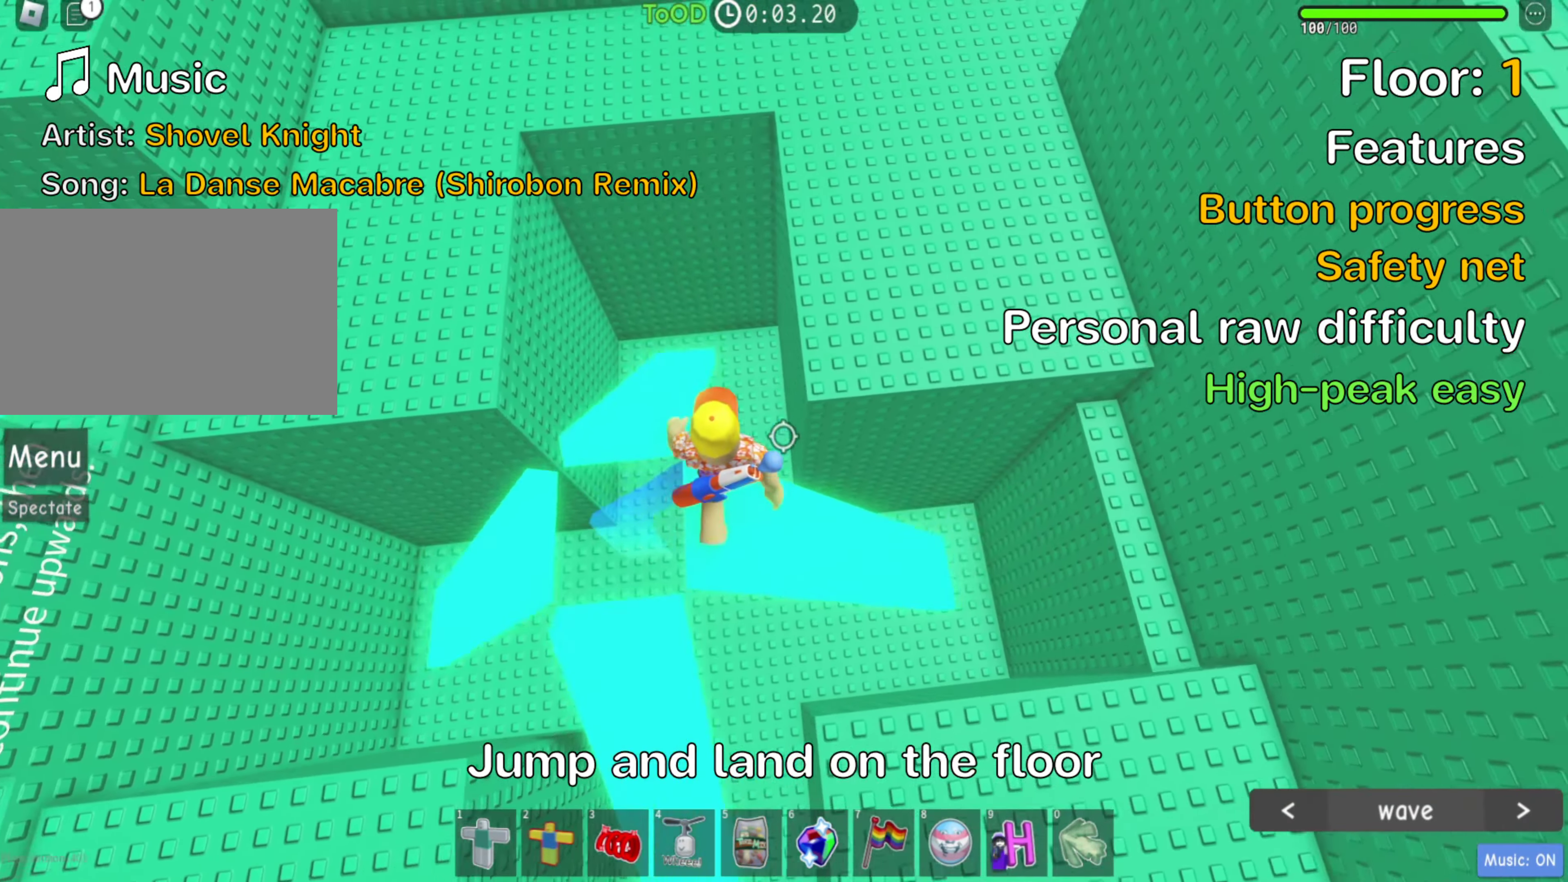
{"keys": ["w"], "events": [[150, "space", "up"], [350, "d", "up"]]}
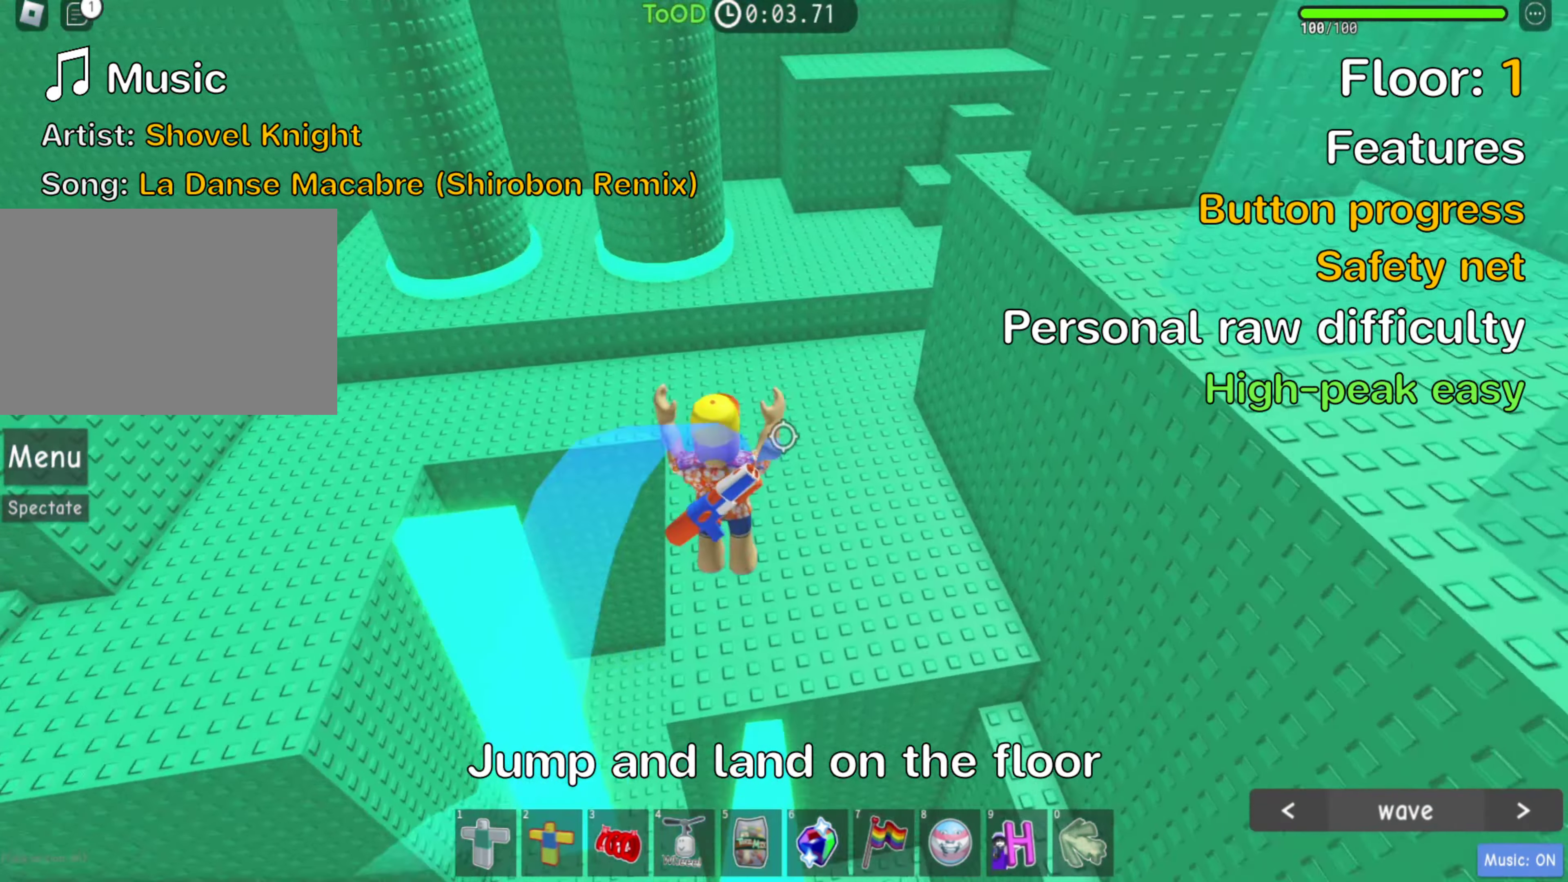
{"keys": ["w"], "events": []}
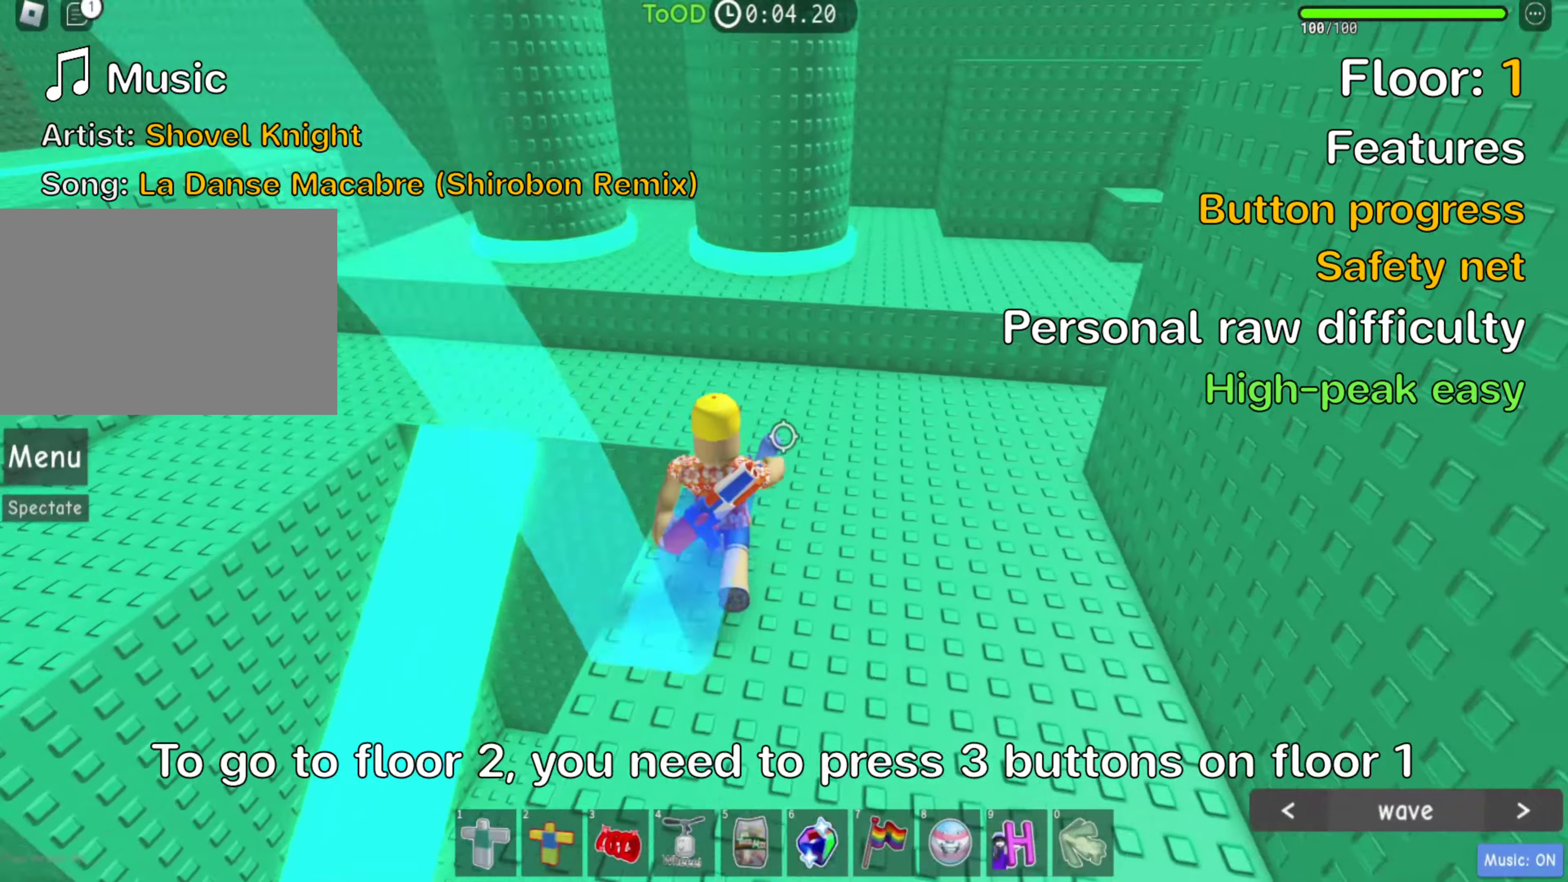
{"keys": ["w"], "events": [[150, "space", "down"], [316, "space", "up"]]}
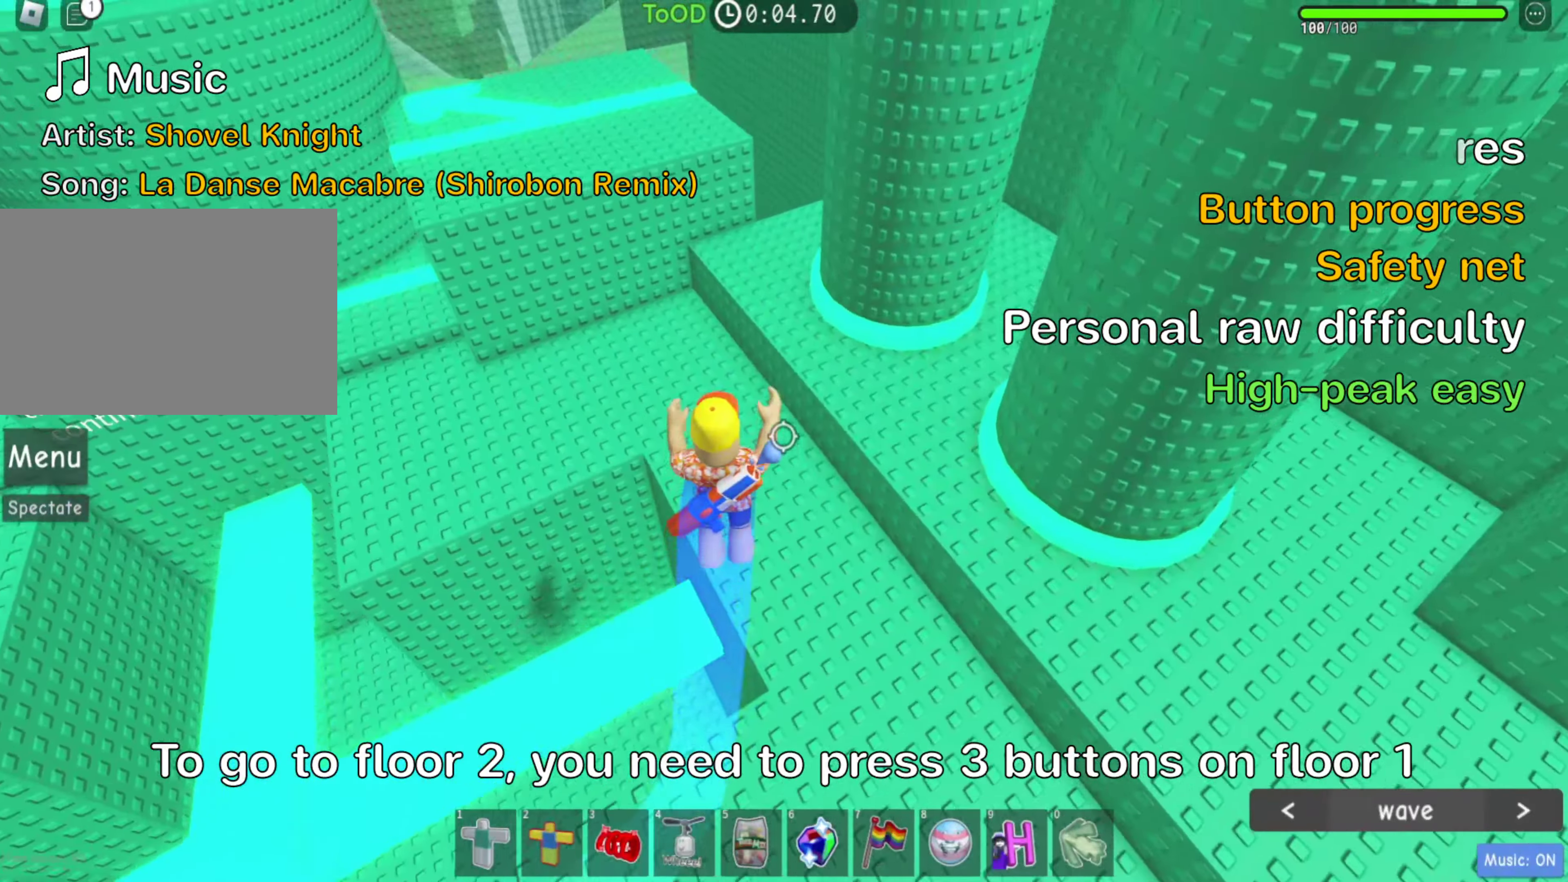
{"keys": ["space", "w"], "events": [[433, "space", "down"]]}
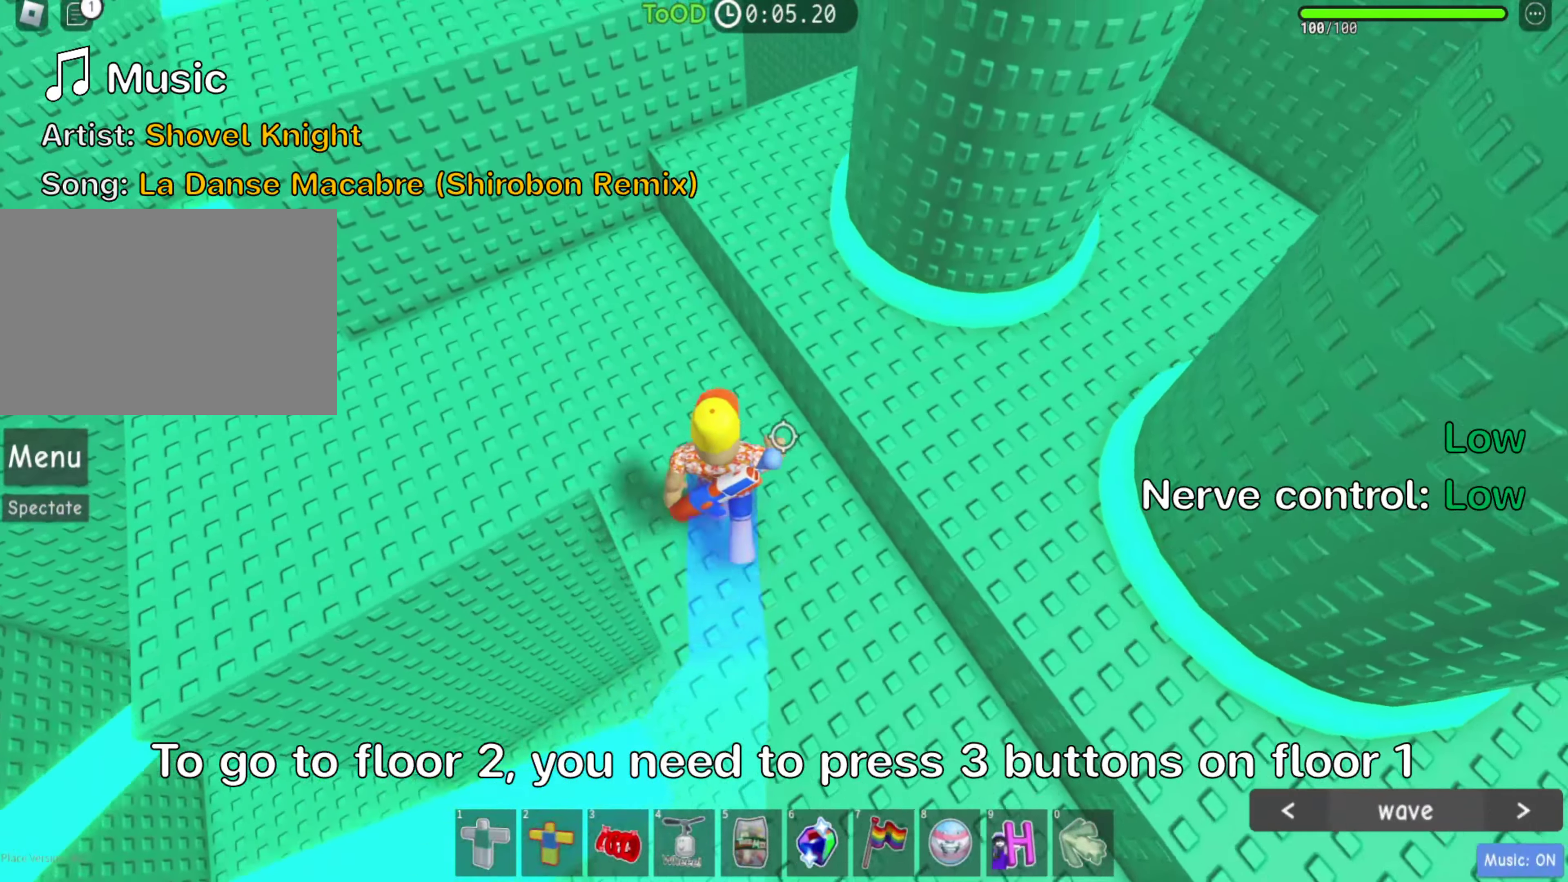
{"keys": ["a", "w"], "events": [[83, "space", "up"], [383, "a", "down"]]}
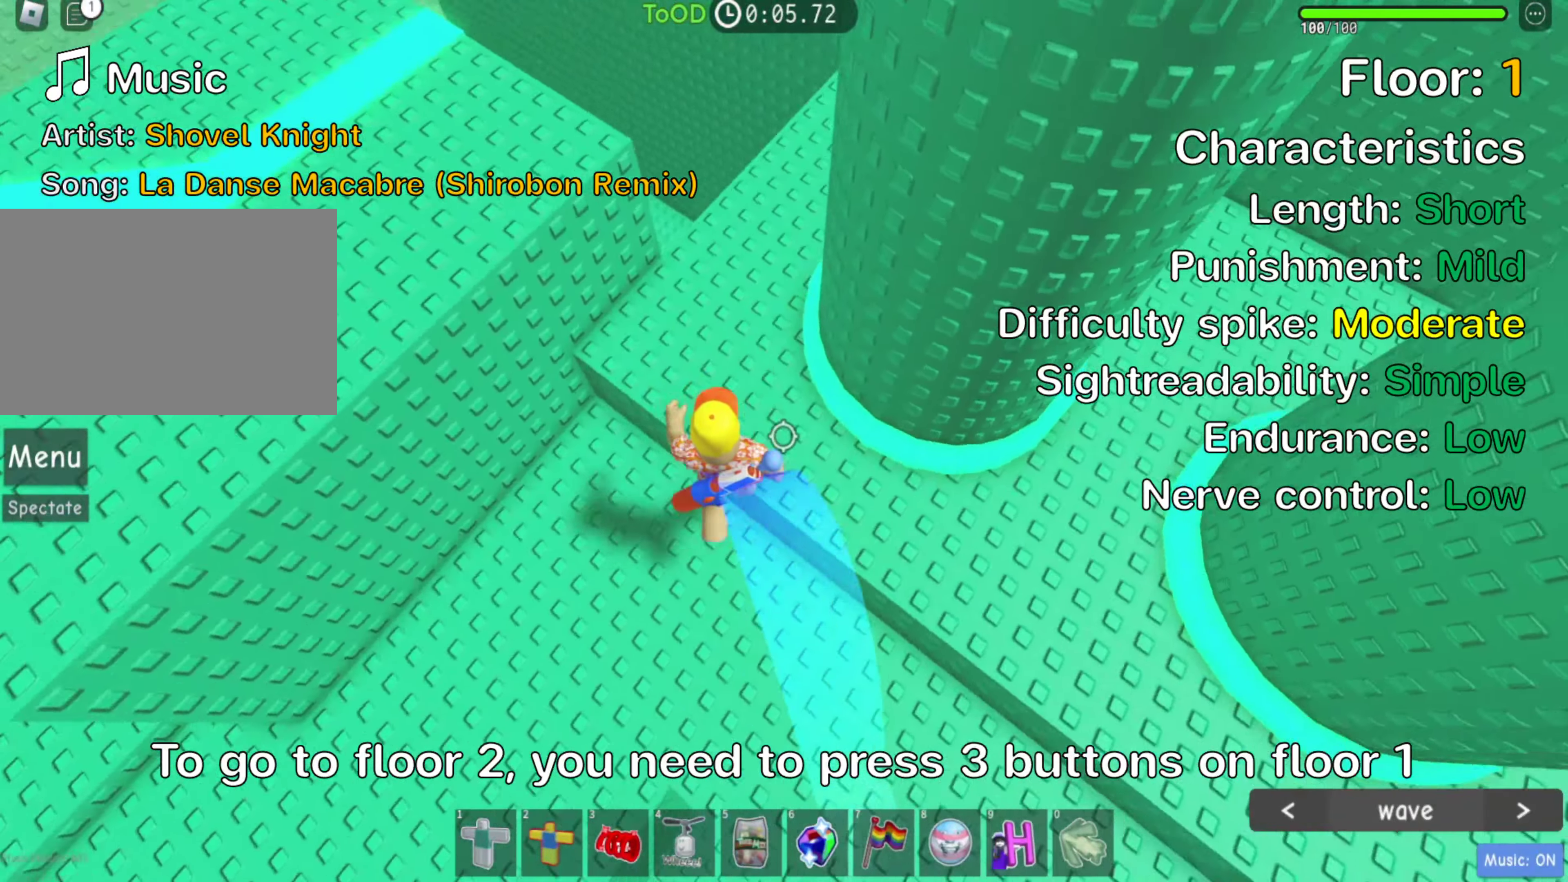
{"keys": ["a", "w"], "events": [[300, "space", "down"], [416, "space", "up"]]}
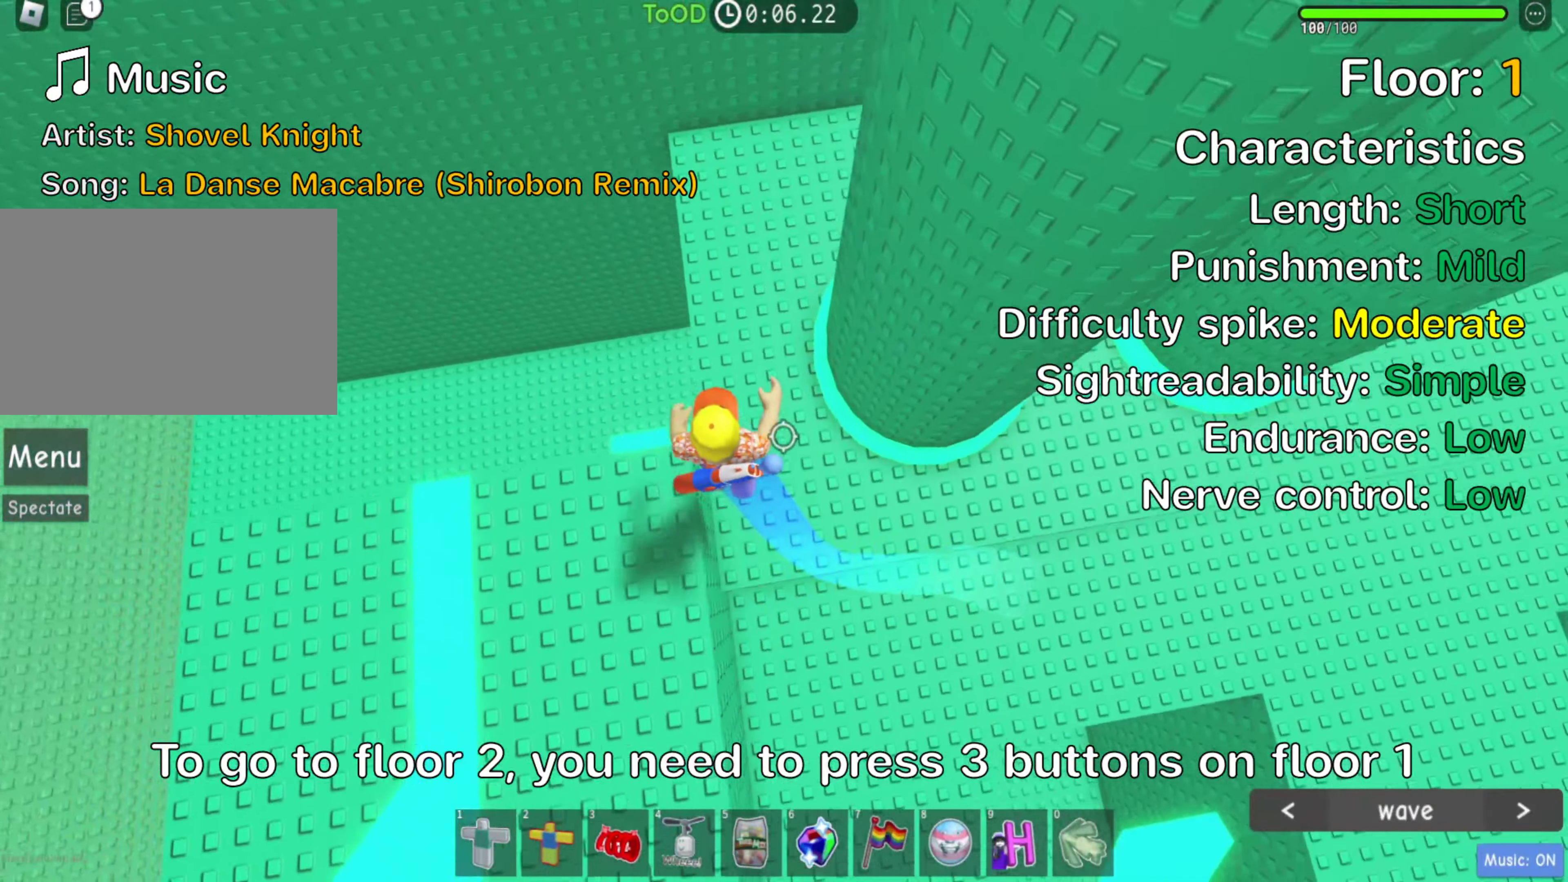
{"keys": ["w"], "events": [[483, "a", "up"]]}
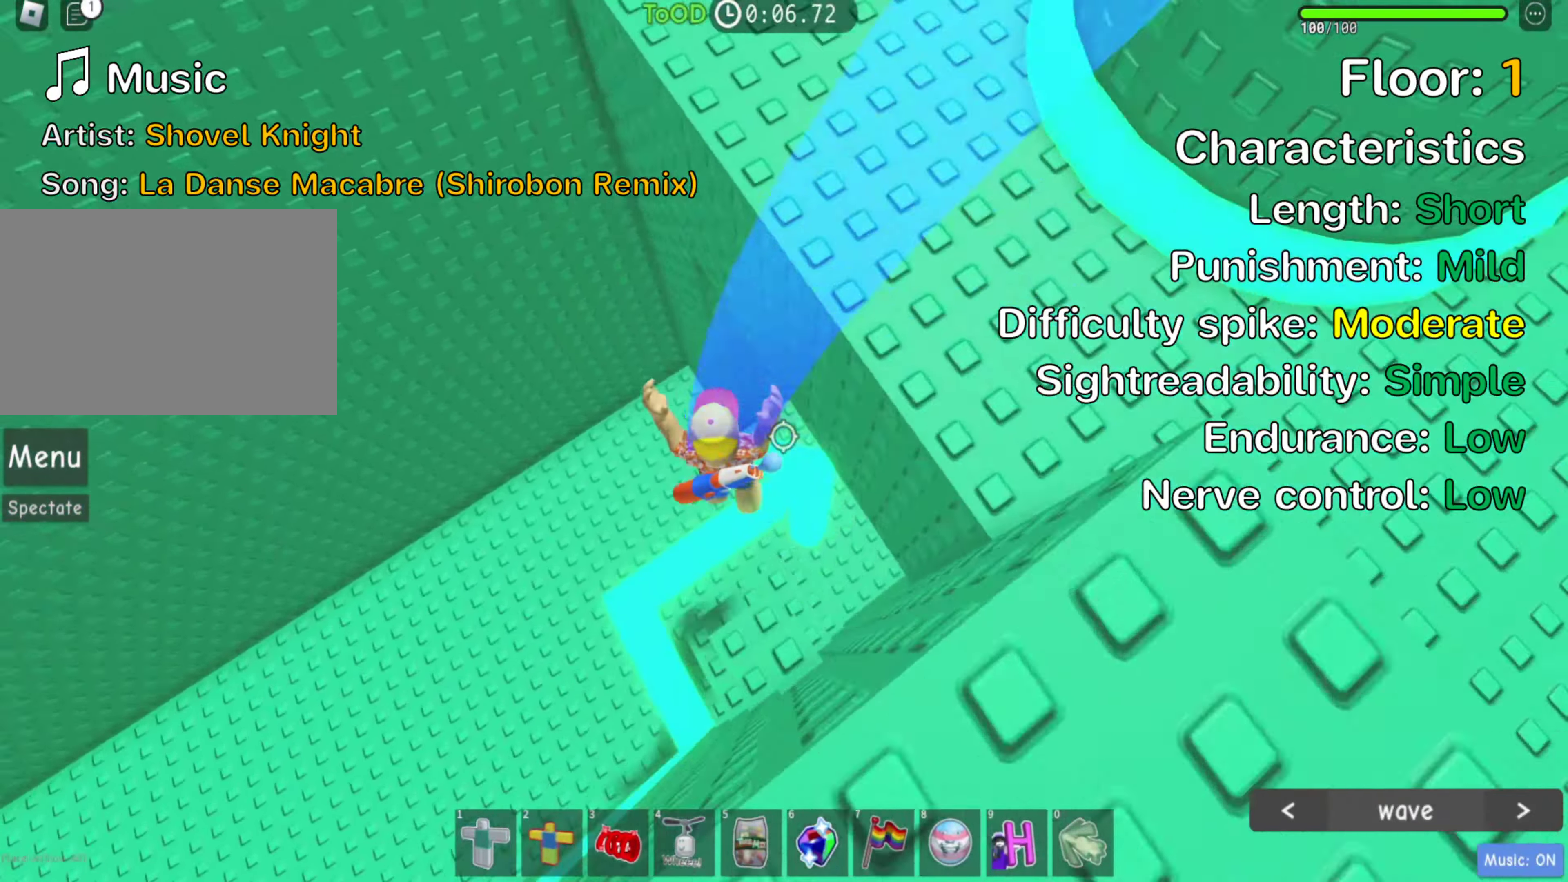
{"keys": ["w"], "events": []}